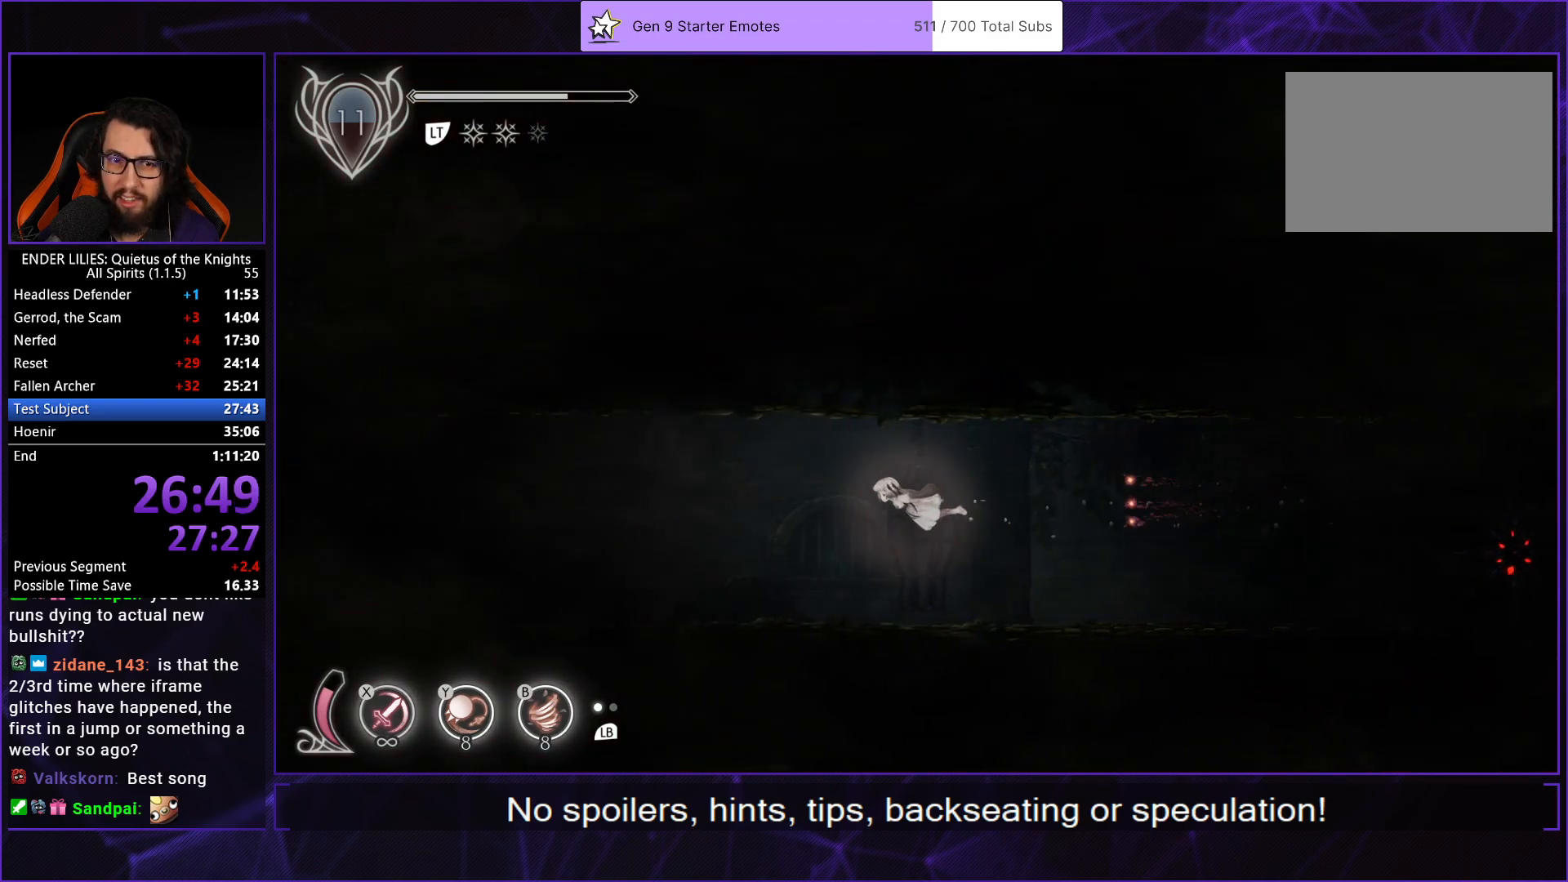
Gameplay with a controller (Xbox layout); each line is a JSON object with the inputs held at the frame after it. "events" lists button and stick changes between this image and that frame as [ms after this image, input, new state], when the widget could be followed in between. Not read: L2 L3 R3.
{"buttons": ["DPAD_LEFT"], "left_stick": "center", "right_stick": "center", "events": [[50, "R1", "up"], [133, "R1", "down"], [250, "R1", "up"], [333, "R1", "down"], [433, "R1", "up"]]}
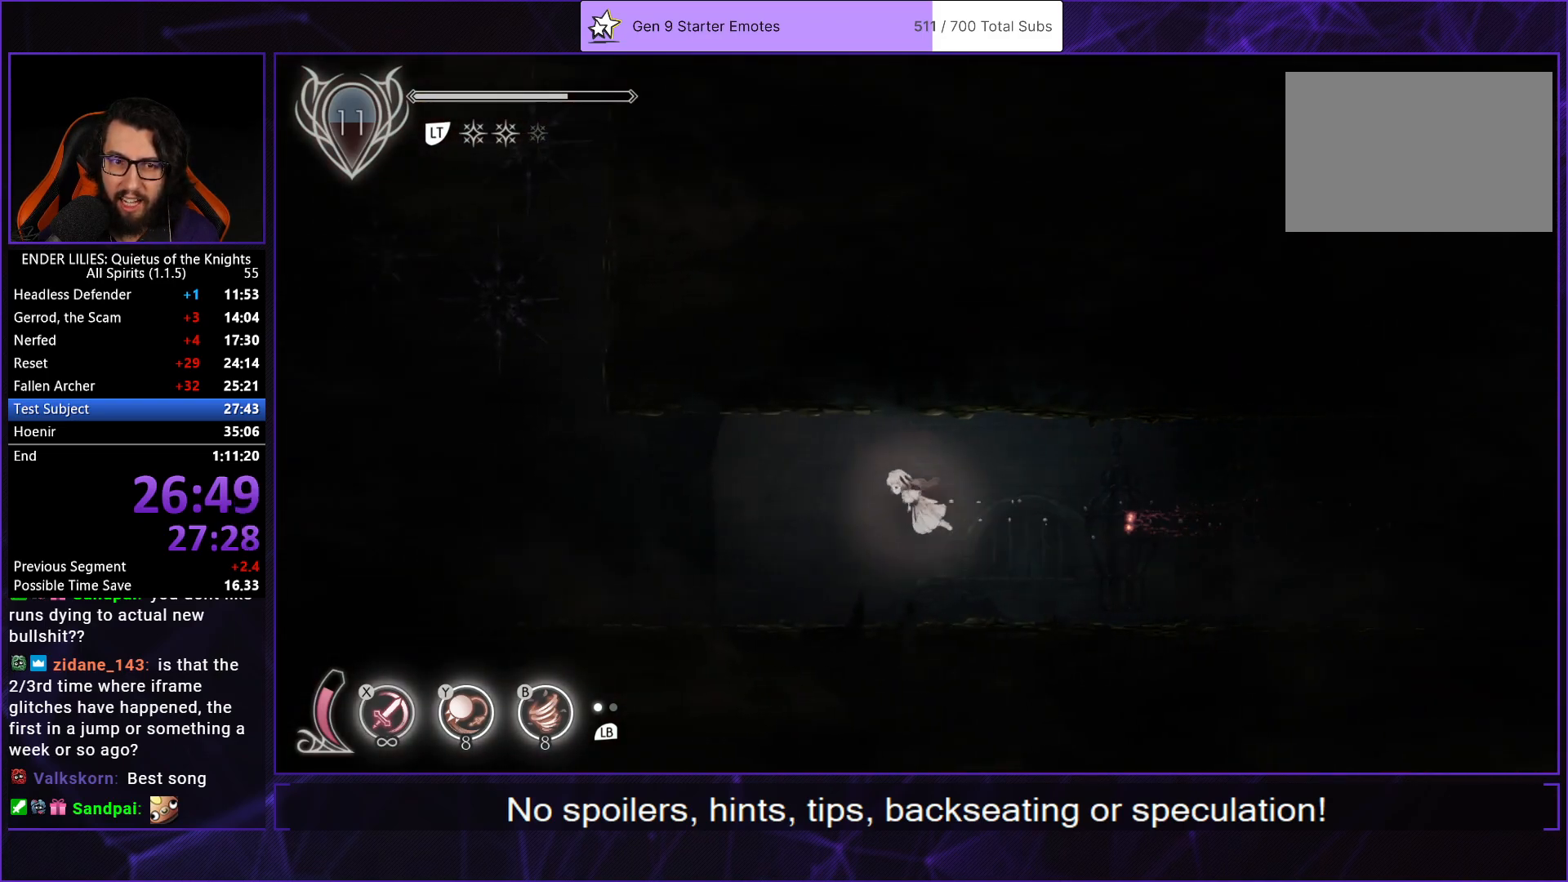
{"buttons": ["R1", "DPAD_UP", "DPAD_LEFT"], "left_stick": "center", "right_stick": "center", "events": [[17, "R1", "down"], [133, "R1", "up"], [217, "R1", "down"], [250, "DPAD_UP", "down"], [317, "R1", "up"], [383, "R1", "down"]]}
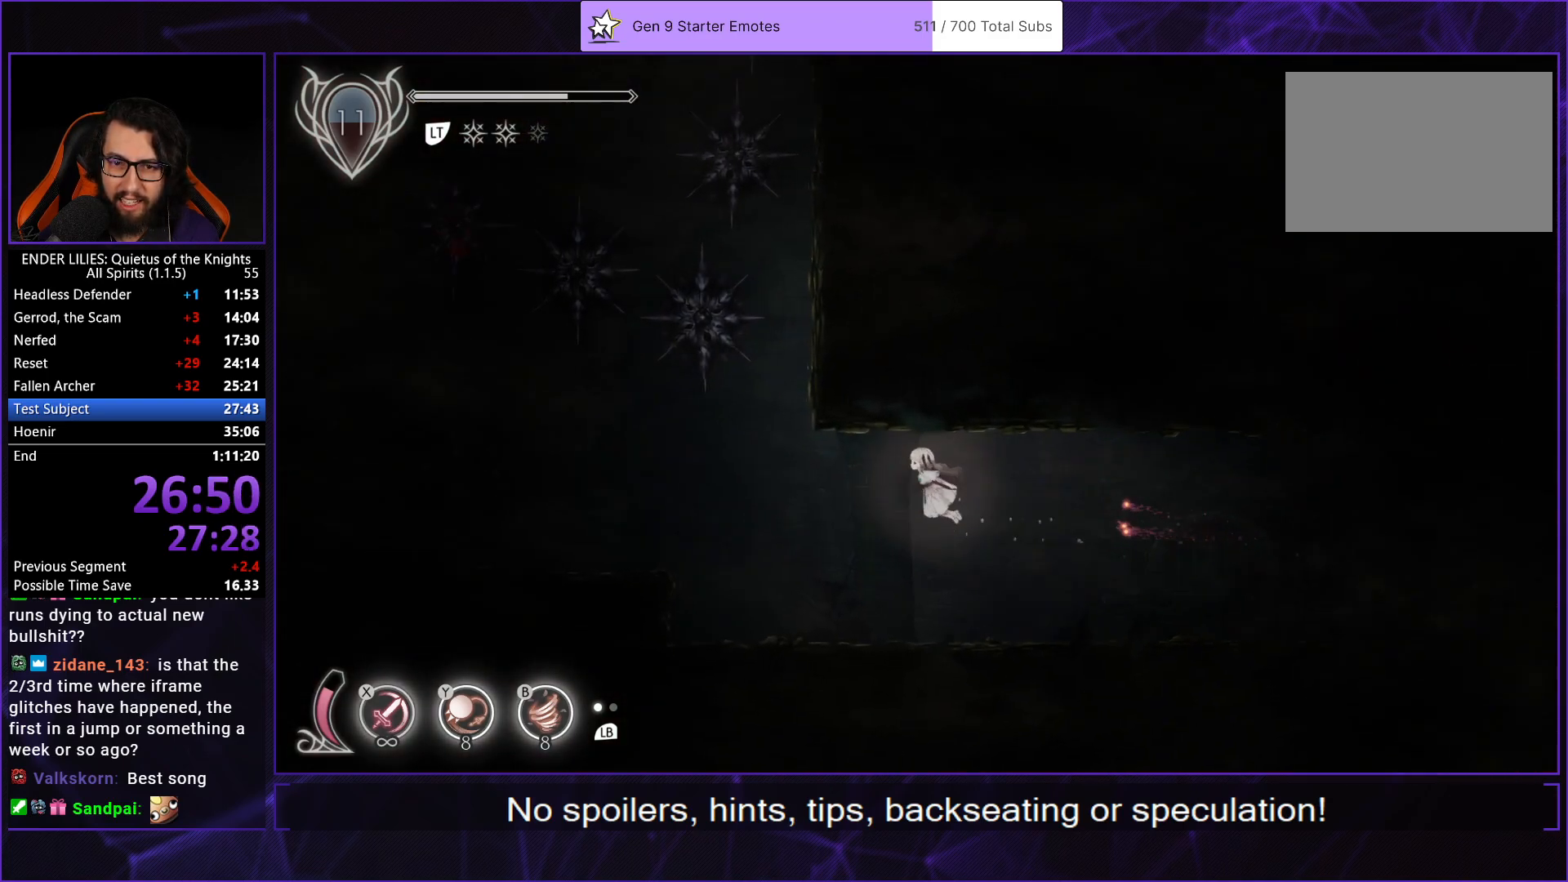
{"buttons": ["DPAD_UP"], "left_stick": "center", "right_stick": "center", "events": [[33, "R1", "up"], [500, "DPAD_LEFT", "up"]]}
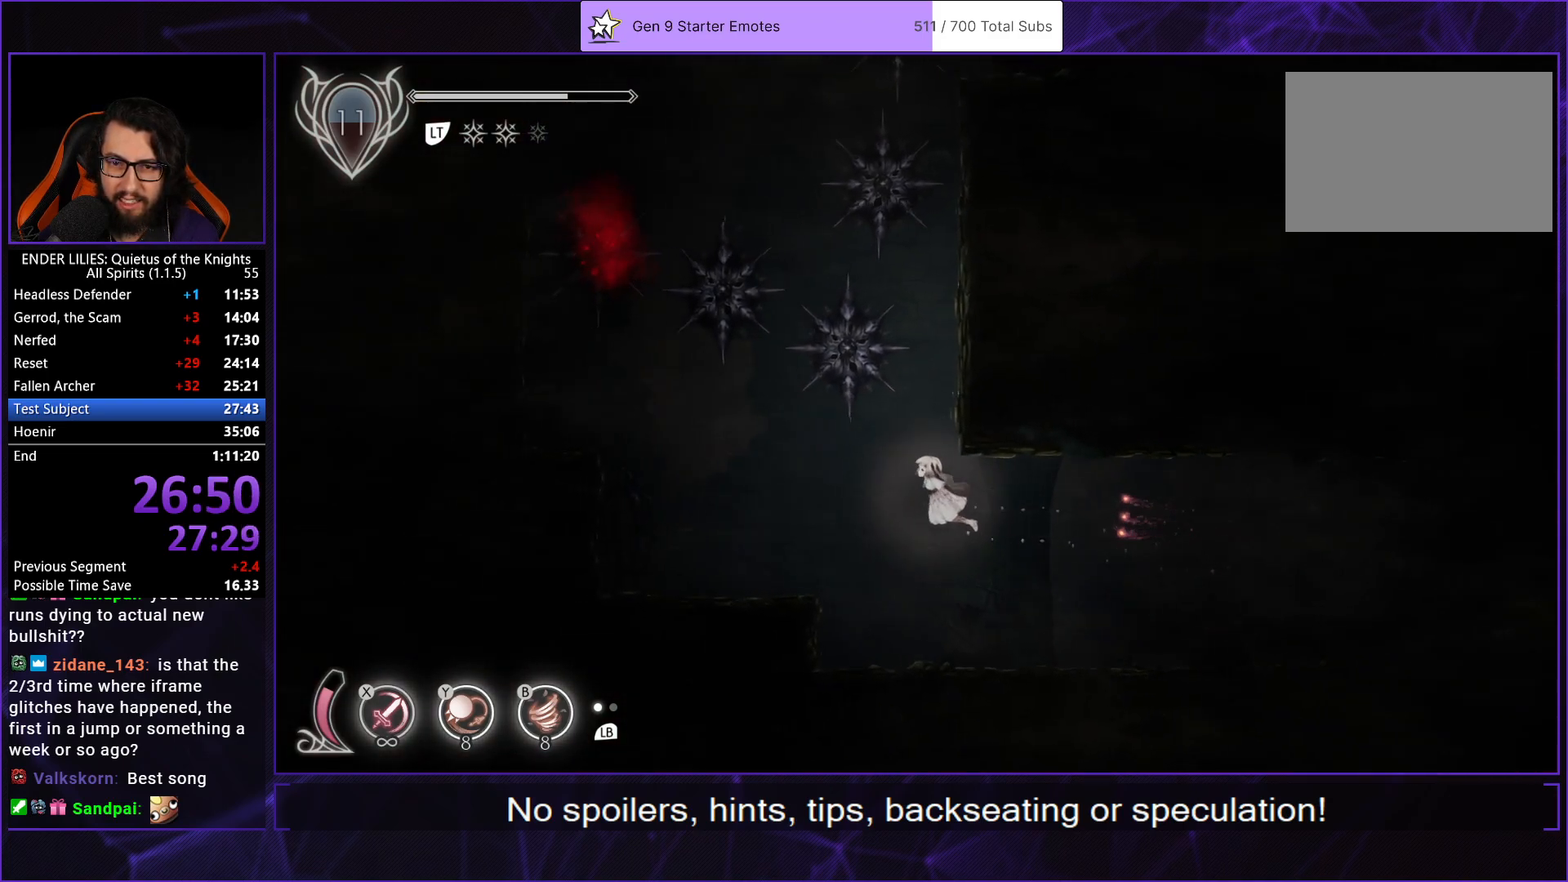
{"buttons": ["DPAD_UP"], "left_stick": "center", "right_stick": "center", "events": [[67, "DPAD_RIGHT", "down"], [300, "DPAD_RIGHT", "up"], [367, "R1", "down"], [500, "R1", "up"]]}
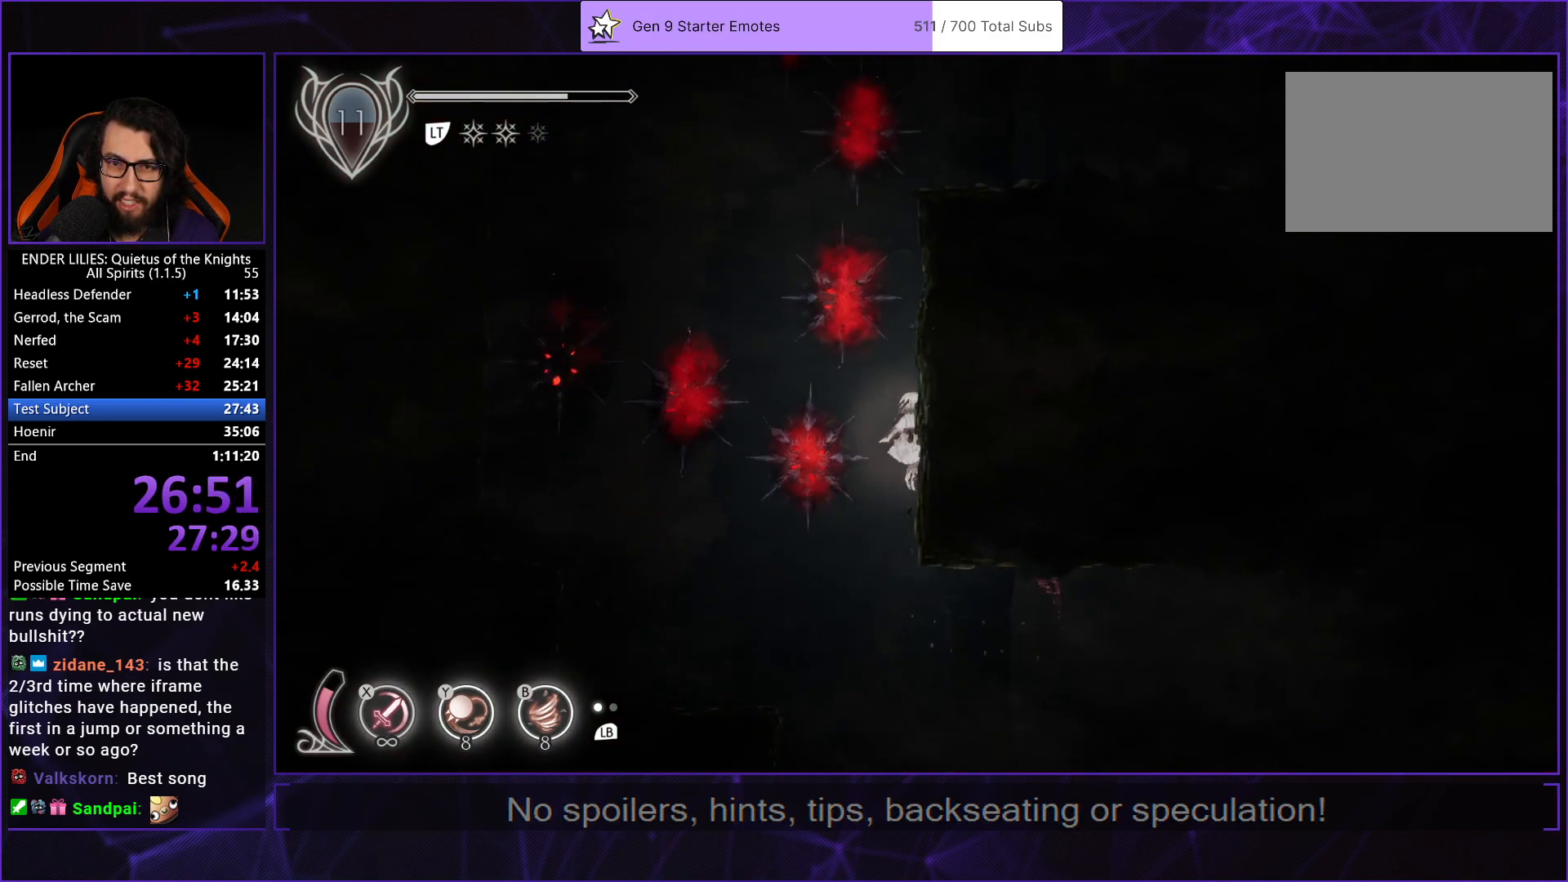
{"buttons": ["R1", "DPAD_UP"], "left_stick": "center", "right_stick": "center", "events": [[50, "R1", "down"], [183, "R1", "up"], [250, "R1", "down"], [383, "R1", "up"], [467, "R1", "down"]]}
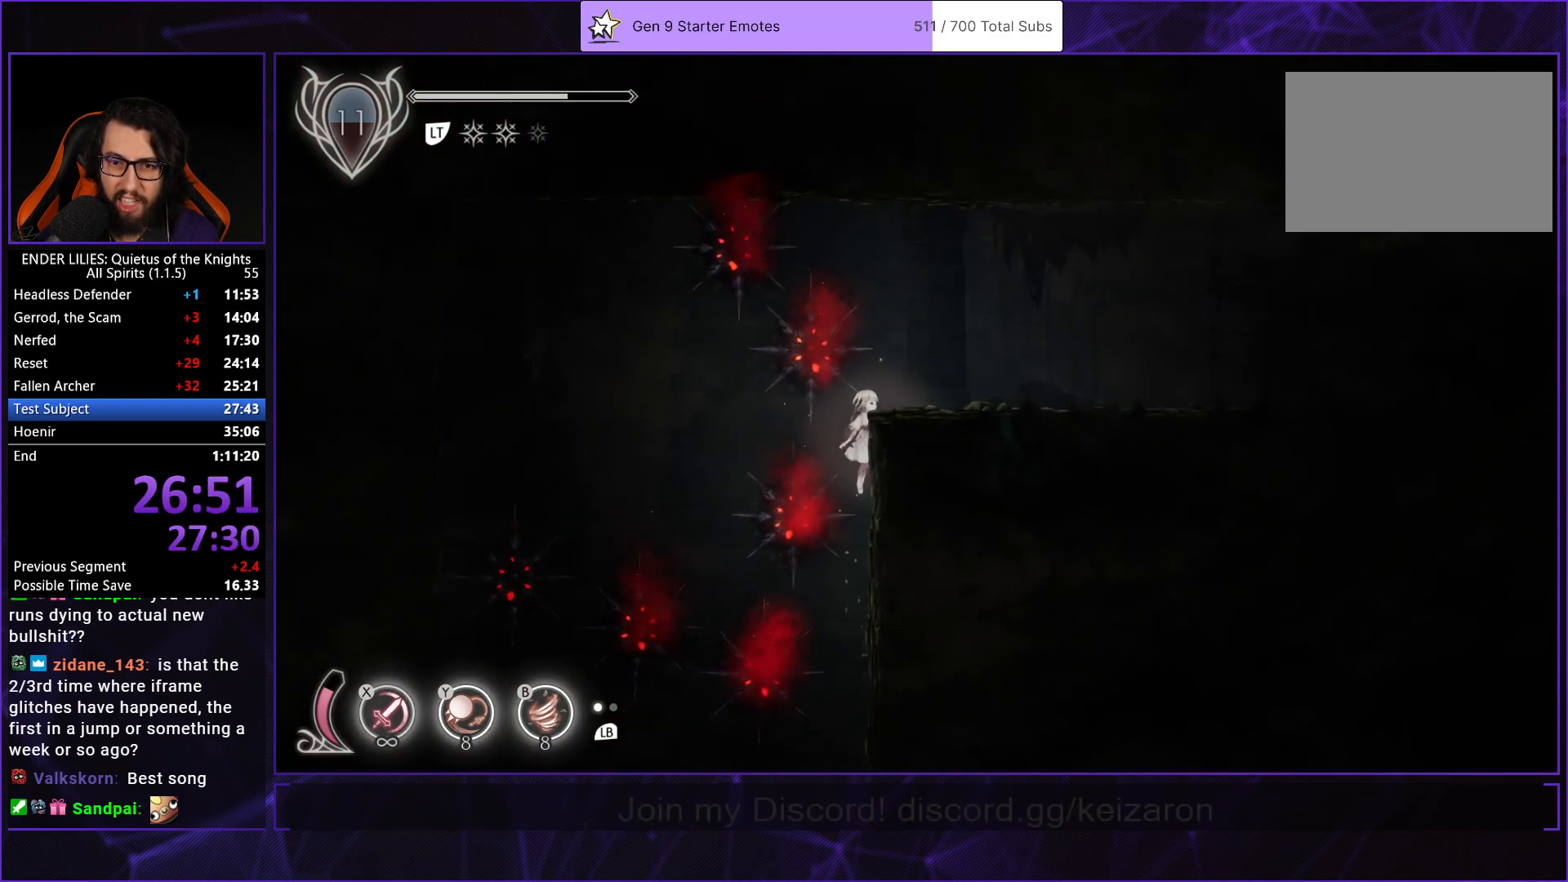
{"buttons": ["DPAD_RIGHT"], "left_stick": "center", "right_stick": "center", "events": [[100, "DPAD_RIGHT", "down"], [100, "R1", "up"], [167, "R1", "down"], [200, "DPAD_UP", "up"], [283, "R1", "up"], [367, "R1", "down"], [467, "R1", "up"]]}
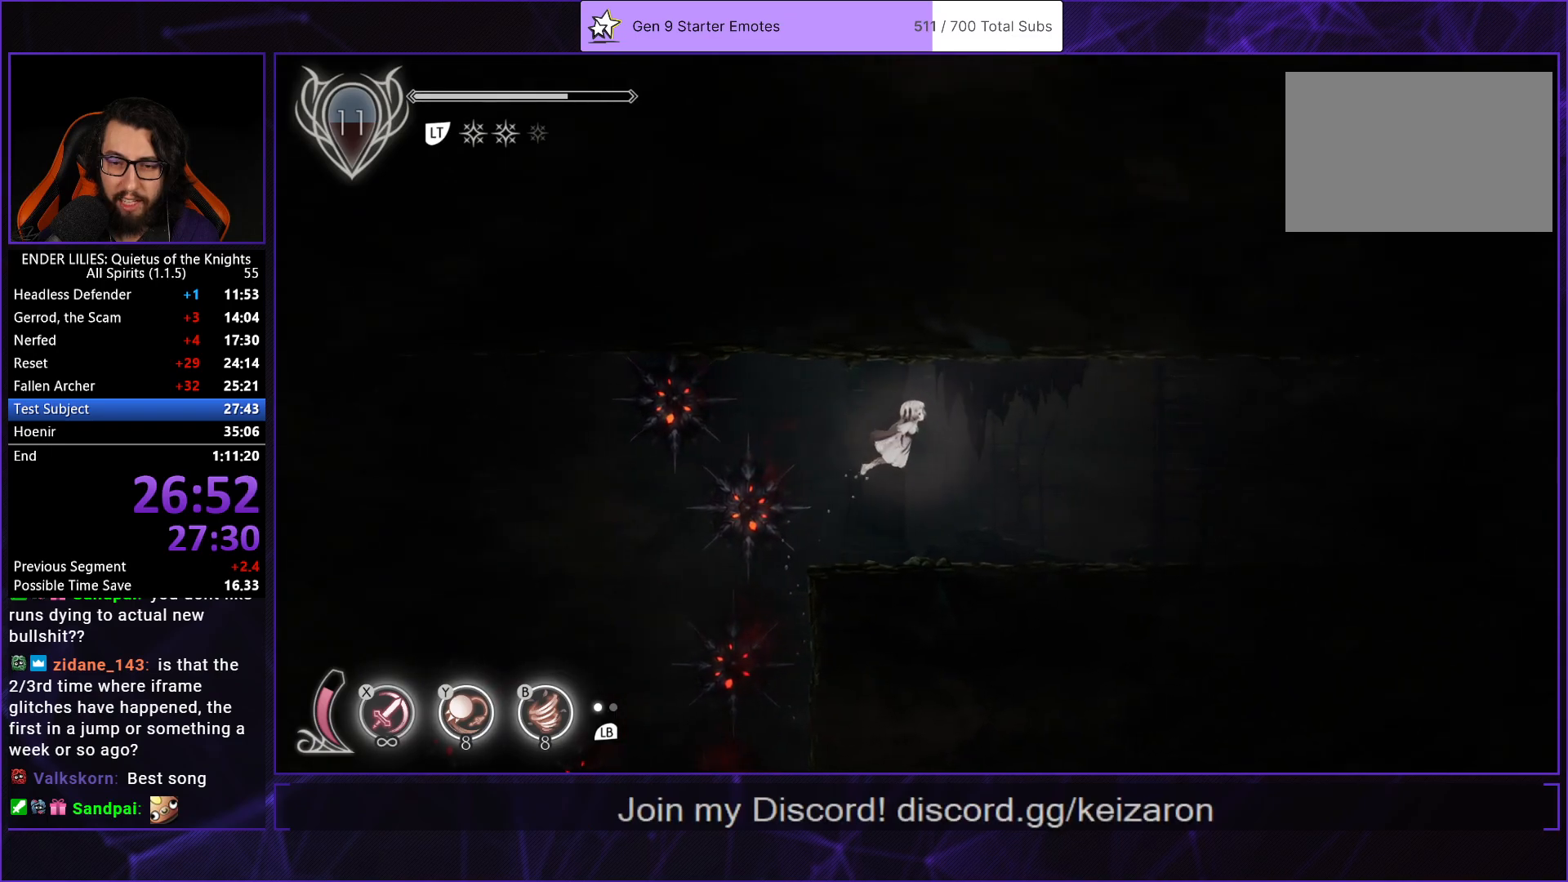
{"buttons": ["R1", "DPAD_DOWN", "DPAD_RIGHT"], "left_stick": "center", "right_stick": "center", "events": [[50, "R1", "down"], [100, "DPAD_DOWN", "down"], [133, "R1", "up"], [233, "R1", "down"], [333, "R1", "up"], [417, "R1", "down"]]}
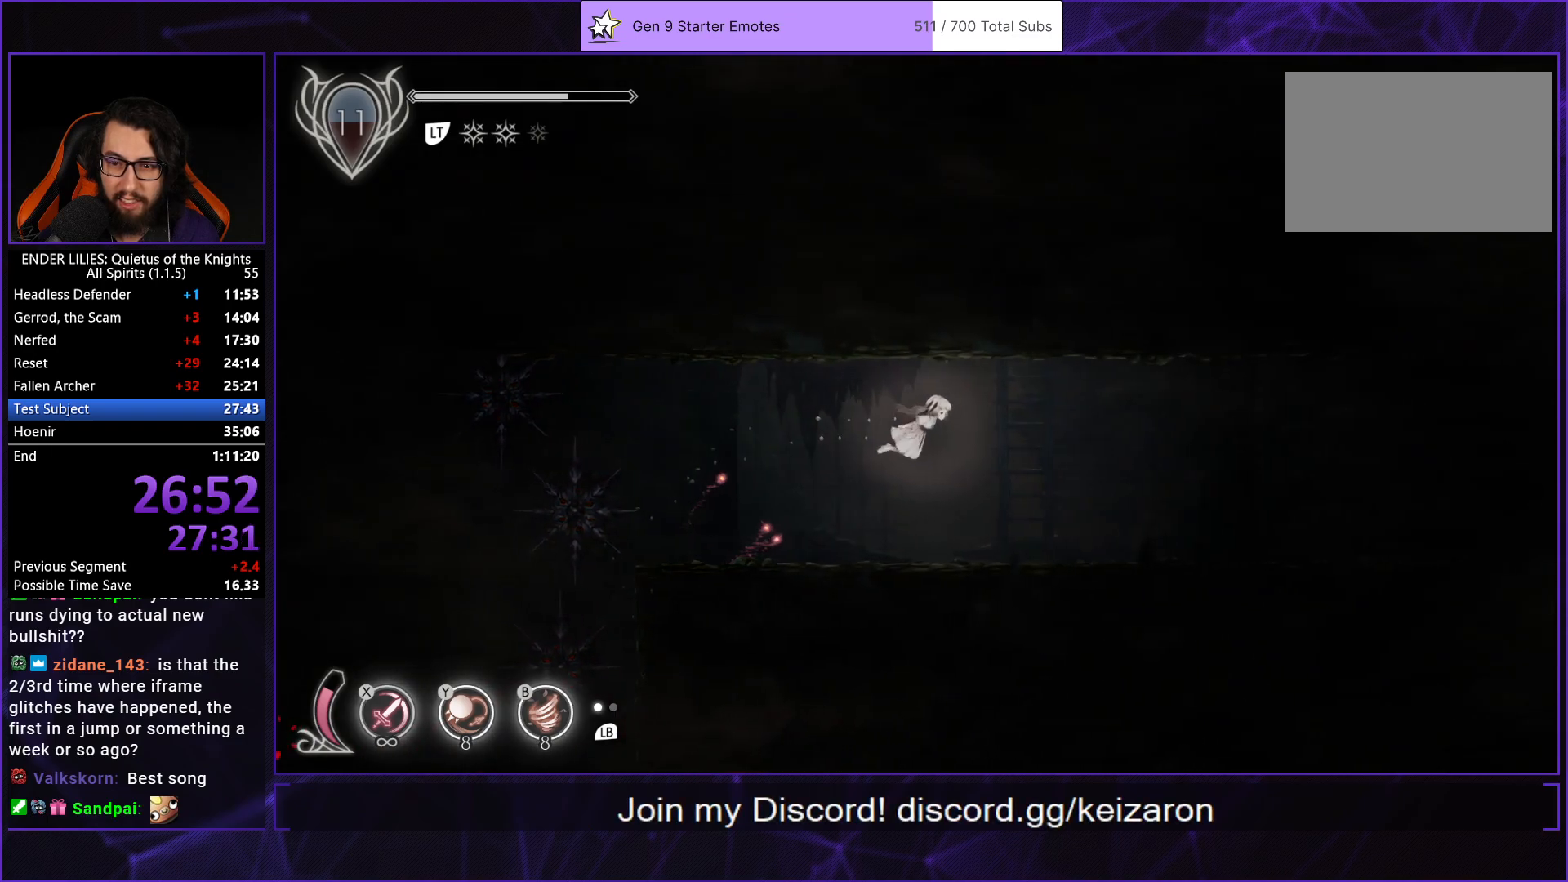
{"buttons": ["R1", "DPAD_RIGHT"], "left_stick": "center", "right_stick": "center", "events": [[17, "R1", "up"], [100, "R1", "down"], [217, "DPAD_DOWN", "up"], [217, "R1", "up"], [283, "R1", "down"], [383, "R1", "up"], [467, "R1", "down"]]}
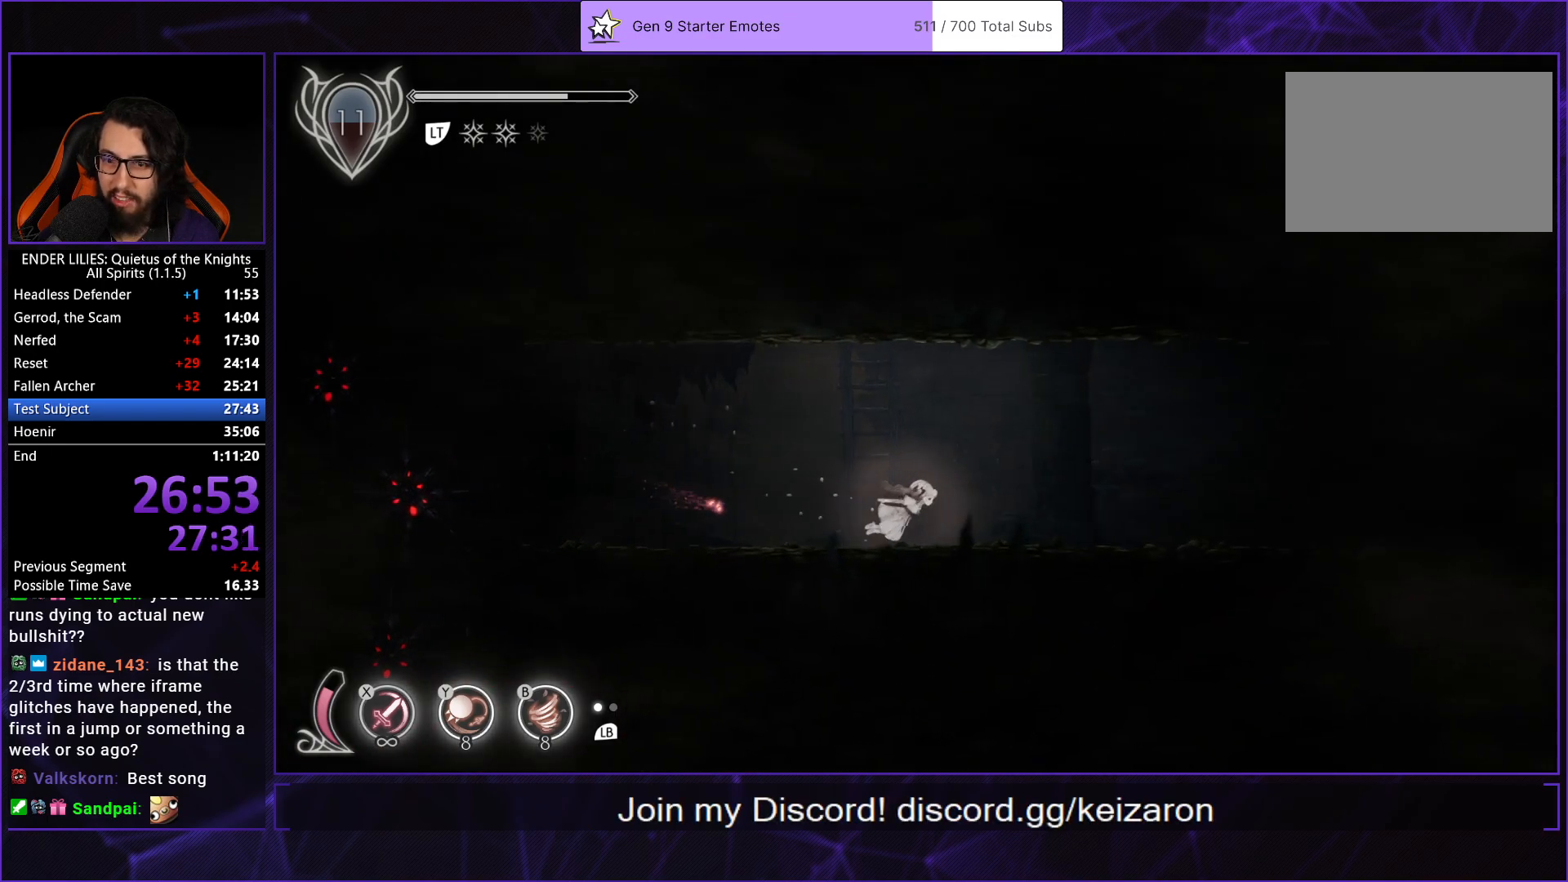
{"buttons": ["DPAD_RIGHT"], "left_stick": "center", "right_stick": "center", "events": [[67, "R1", "up"], [150, "R1", "down"], [250, "R1", "up"], [333, "R1", "down"], [433, "R1", "up"]]}
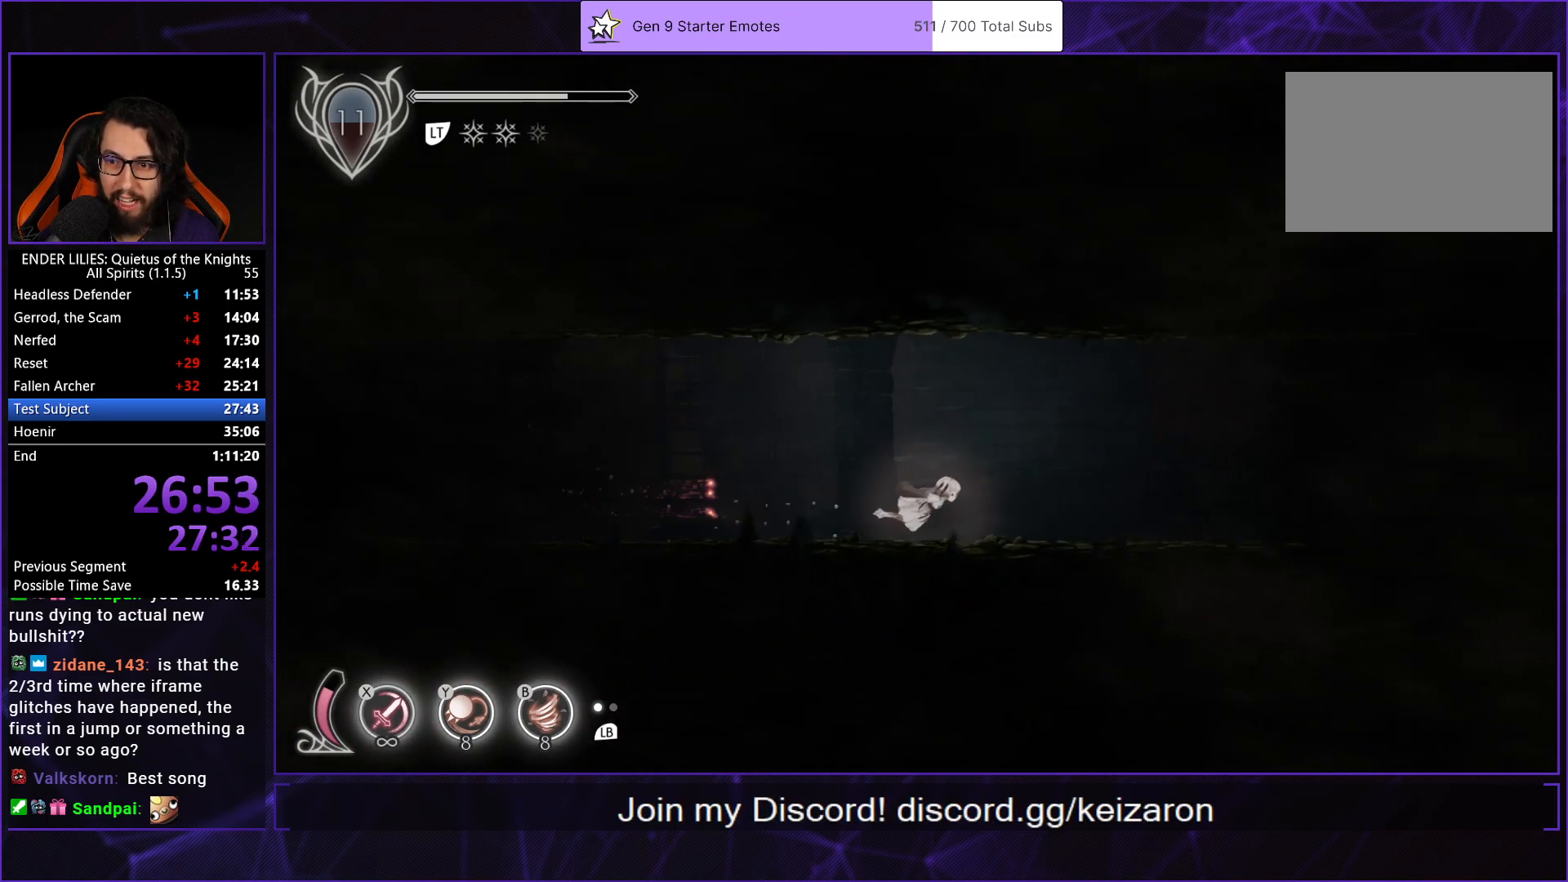
{"buttons": ["DPAD_RIGHT"], "left_stick": "center", "right_stick": "center", "events": [[17, "R1", "down"], [117, "R1", "up"], [200, "R1", "down"], [300, "R1", "up"], [383, "R1", "down"], [500, "R1", "up"]]}
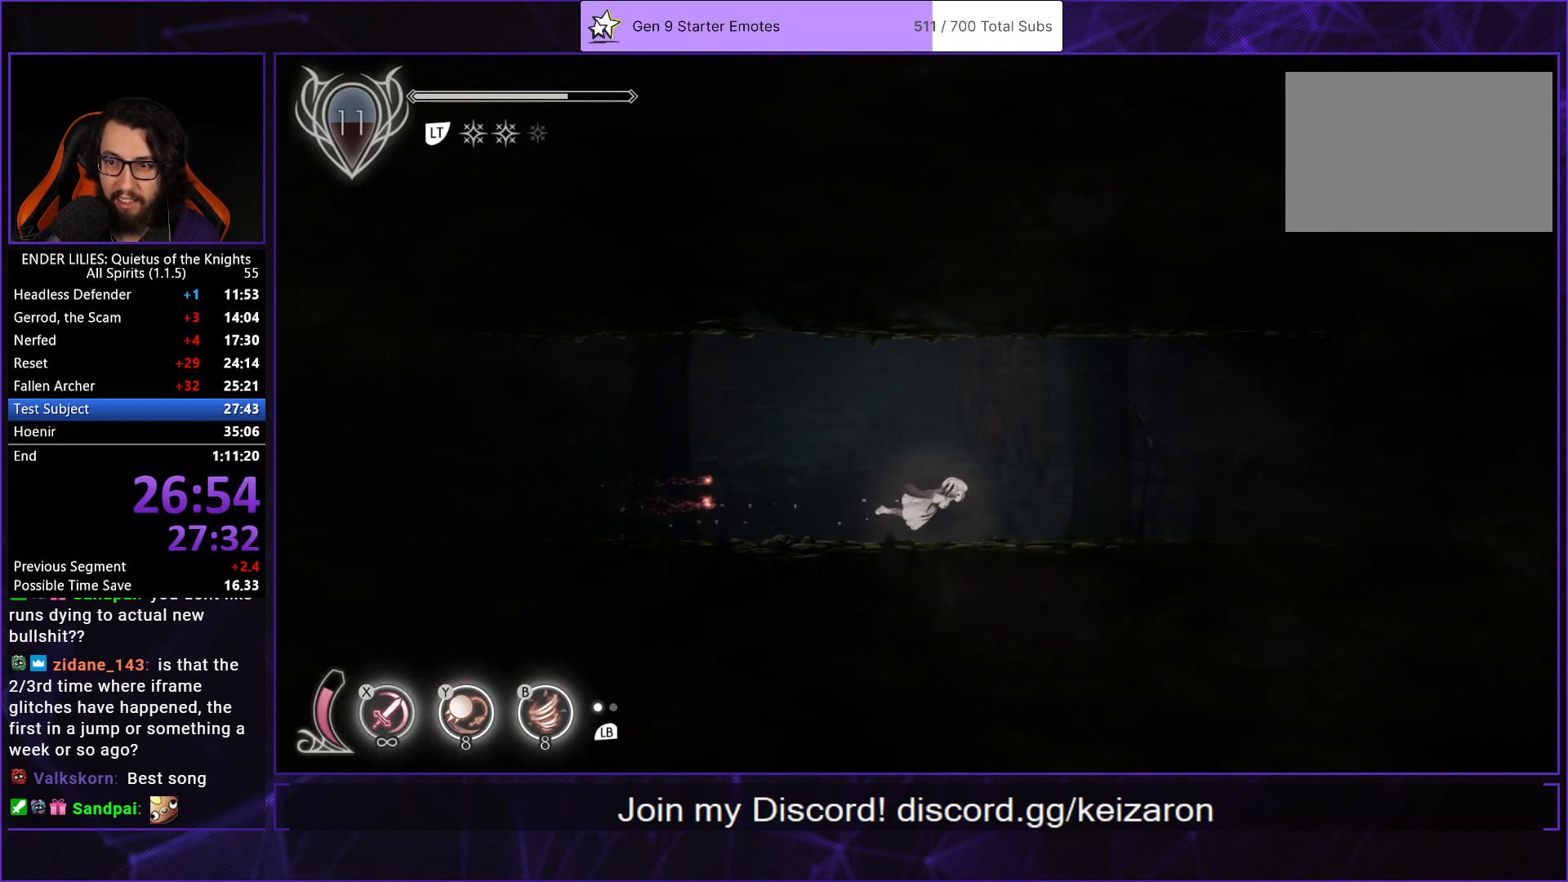
{"buttons": ["R1", "DPAD_RIGHT"], "left_stick": "center", "right_stick": "center", "events": [[83, "R1", "down"], [183, "R1", "up"], [267, "R1", "down"], [383, "R1", "up"], [467, "R1", "down"]]}
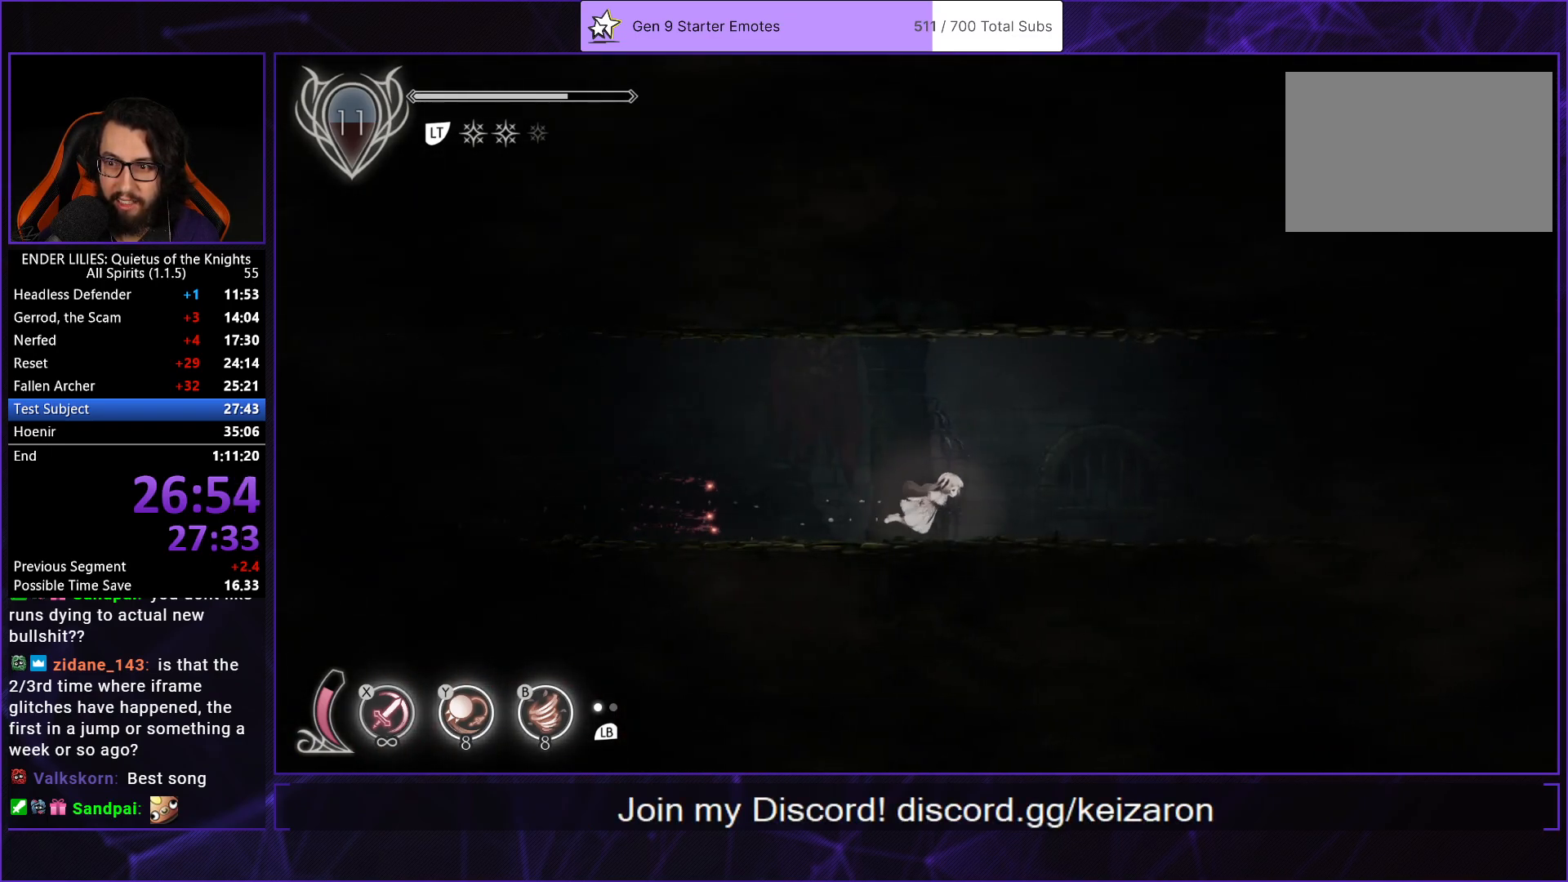
{"buttons": ["DPAD_RIGHT"], "left_stick": "center", "right_stick": "center", "events": [[67, "R1", "up"], [150, "R1", "down"], [267, "R1", "up"], [333, "R1", "down"], [450, "R1", "up"]]}
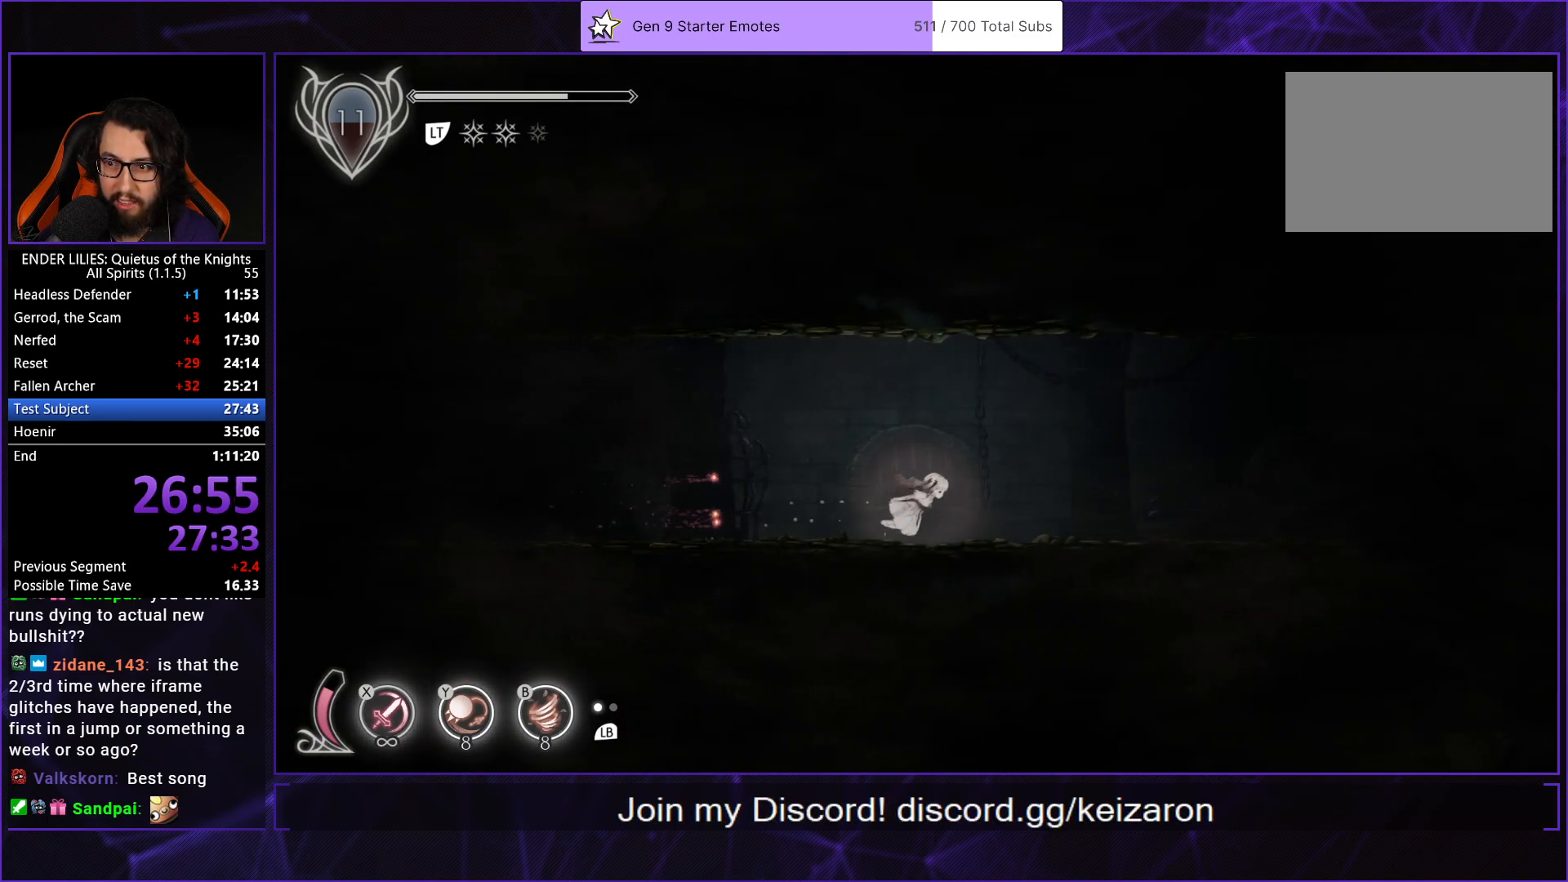
{"buttons": ["R1", "DPAD_RIGHT"], "left_stick": "center", "right_stick": "center", "events": [[17, "R1", "down"], [150, "R1", "up"], [217, "R1", "down"], [333, "R1", "up"], [417, "R1", "down"]]}
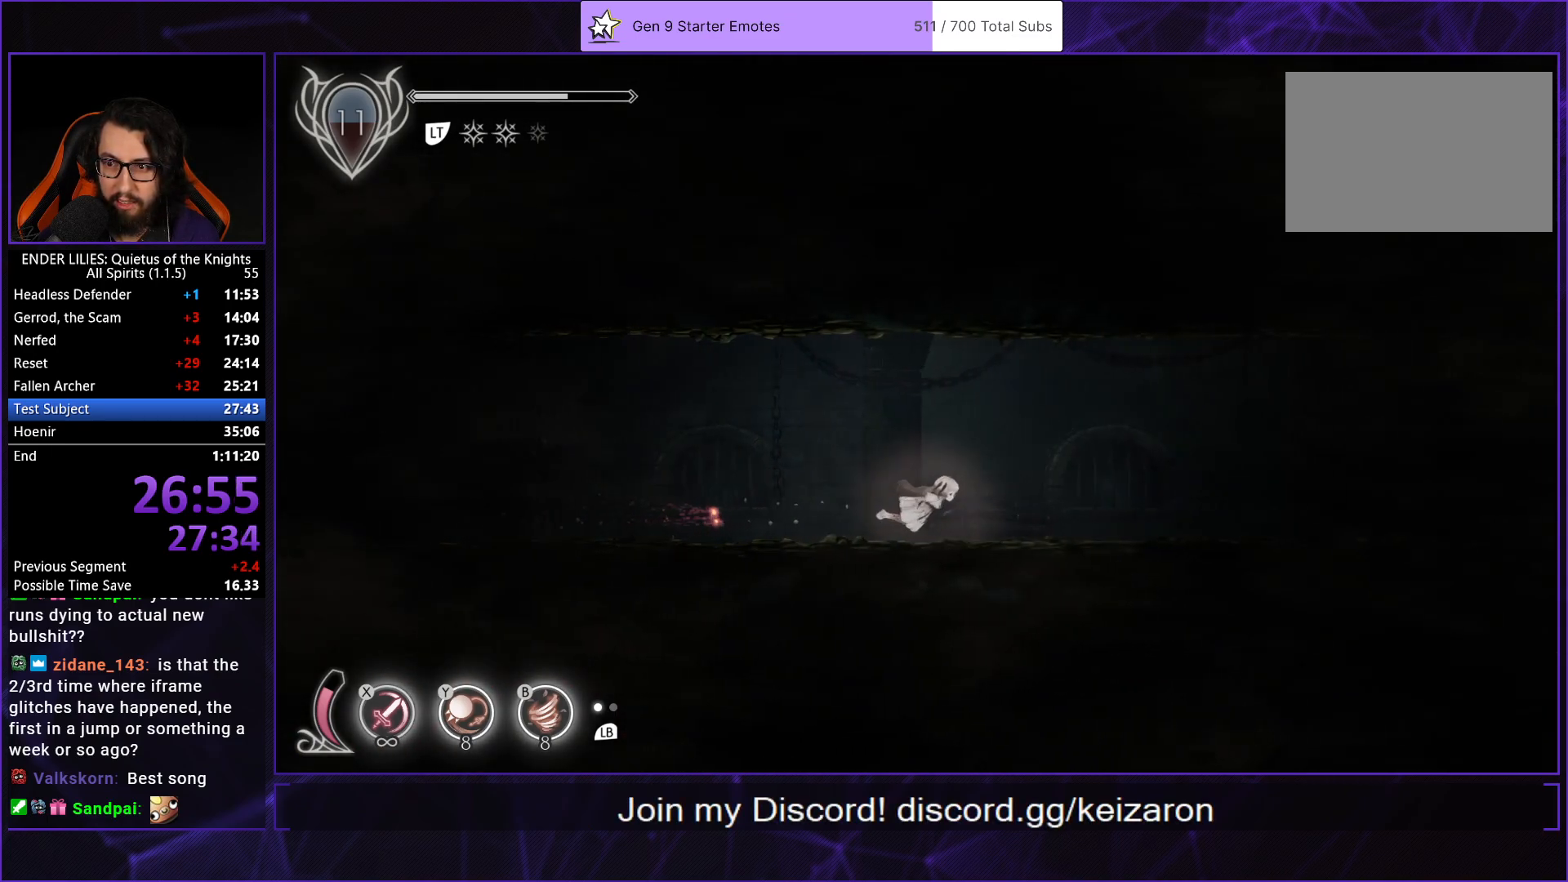
{"buttons": ["R1", "DPAD_RIGHT"], "left_stick": "center", "right_stick": "center", "events": [[33, "R1", "up"], [100, "R1", "down"], [217, "R1", "up"], [300, "R1", "down"], [417, "R1", "up"], [483, "R1", "down"]]}
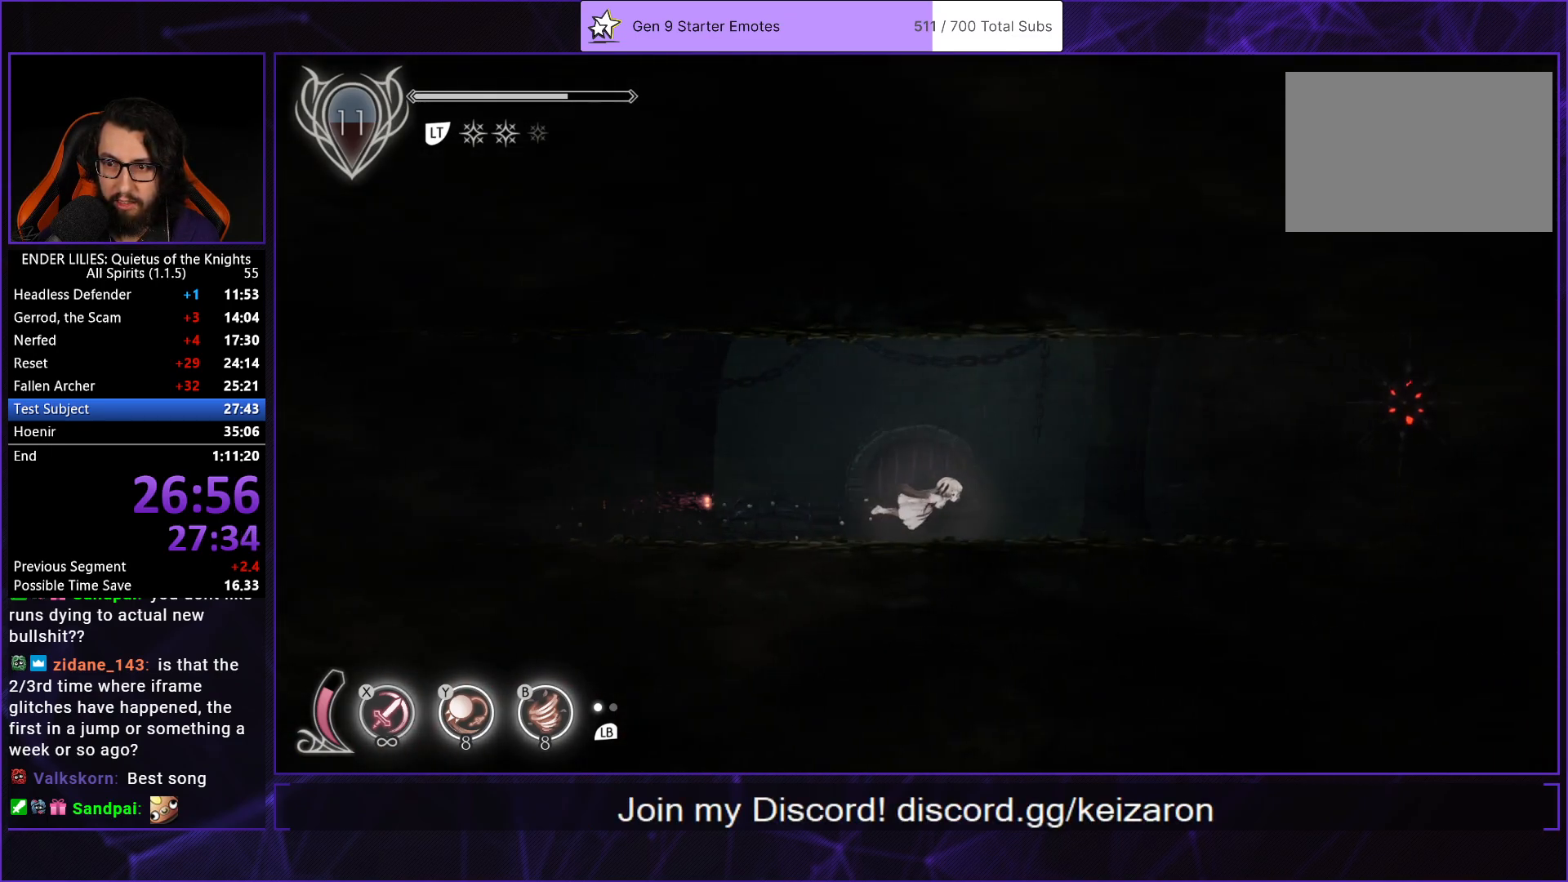
{"buttons": ["DPAD_RIGHT"], "left_stick": "center", "right_stick": "center", "events": [[83, "R1", "up"], [183, "R1", "down"], [283, "R1", "up"], [367, "R1", "down"], [483, "R1", "up"]]}
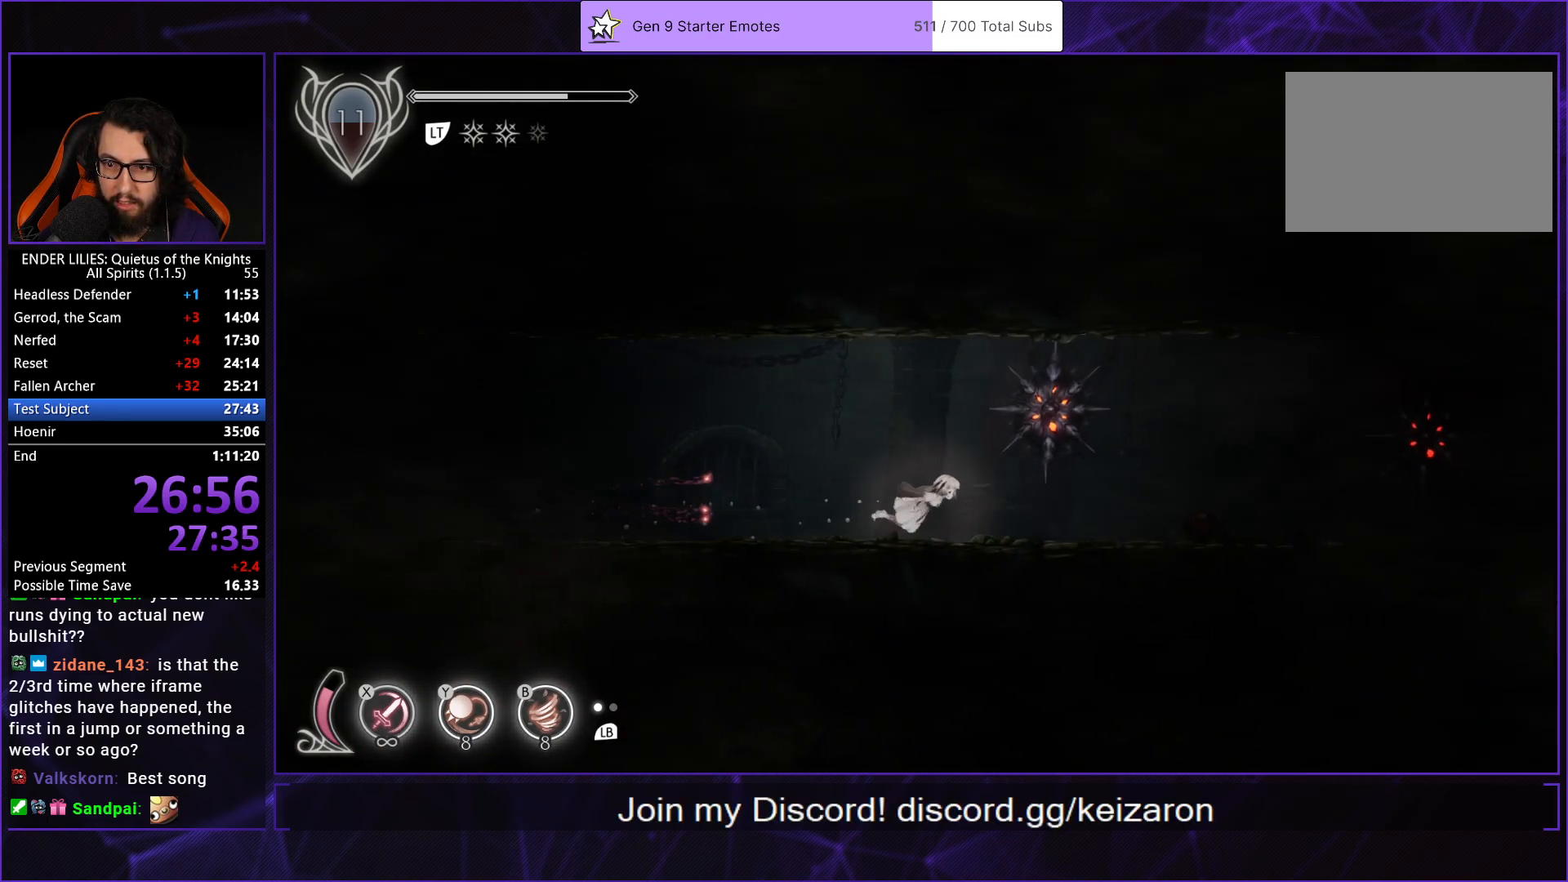
{"buttons": ["R1", "DPAD_RIGHT"], "left_stick": "center", "right_stick": "center", "events": [[67, "R1", "down"], [167, "R1", "up"], [250, "R1", "down"], [367, "R1", "up"], [433, "R1", "down"]]}
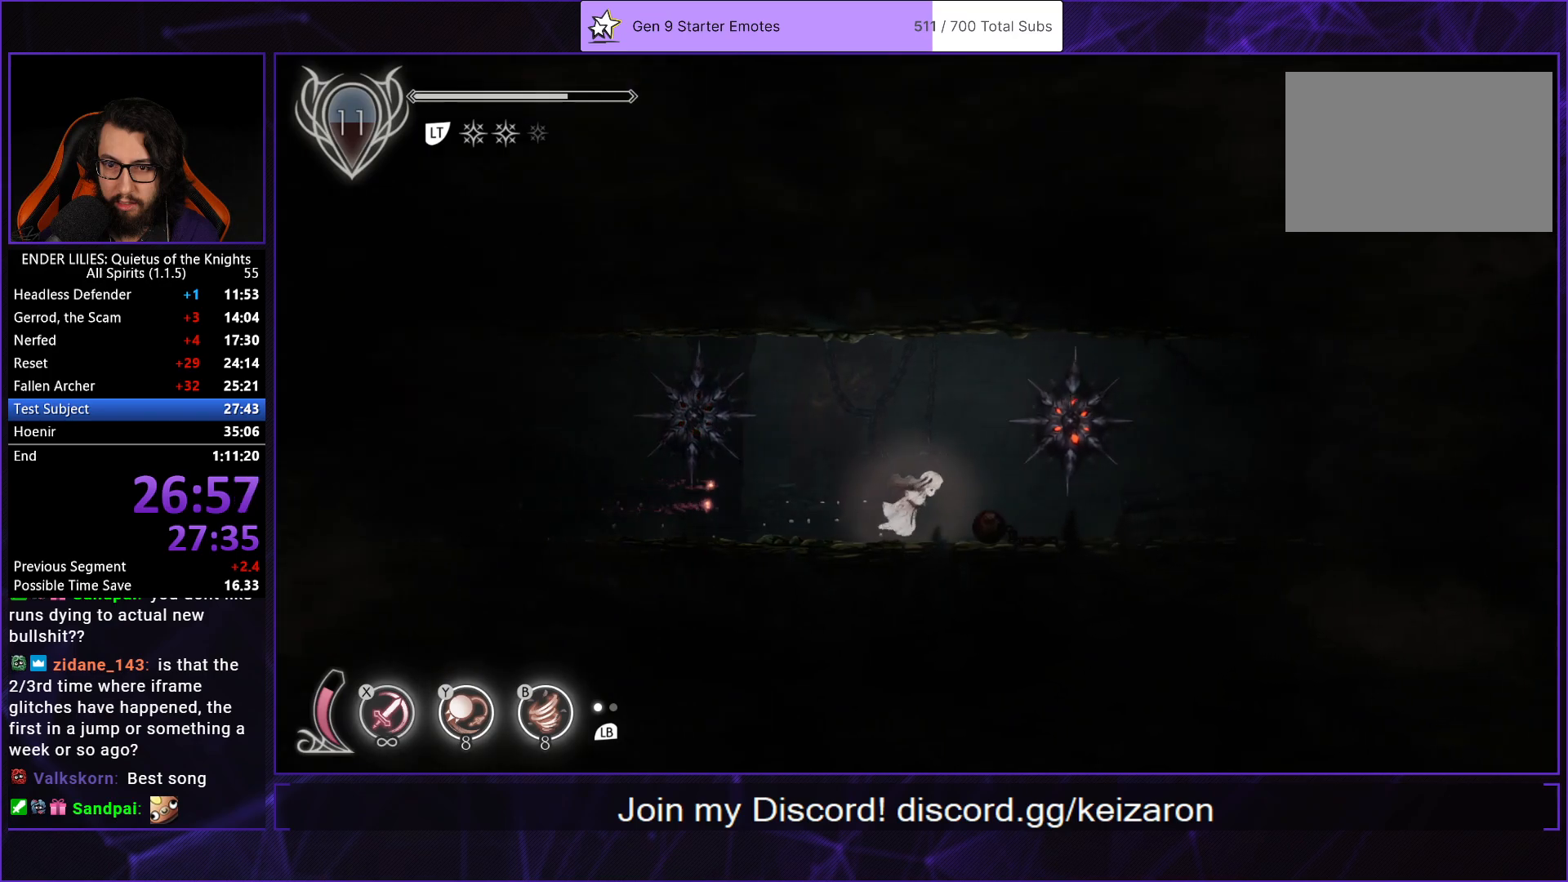
{"buttons": ["DPAD_RIGHT"], "left_stick": "center", "right_stick": "center", "events": [[50, "R1", "up"], [133, "R1", "down"], [233, "R1", "up"], [317, "R1", "down"], [433, "R1", "up"]]}
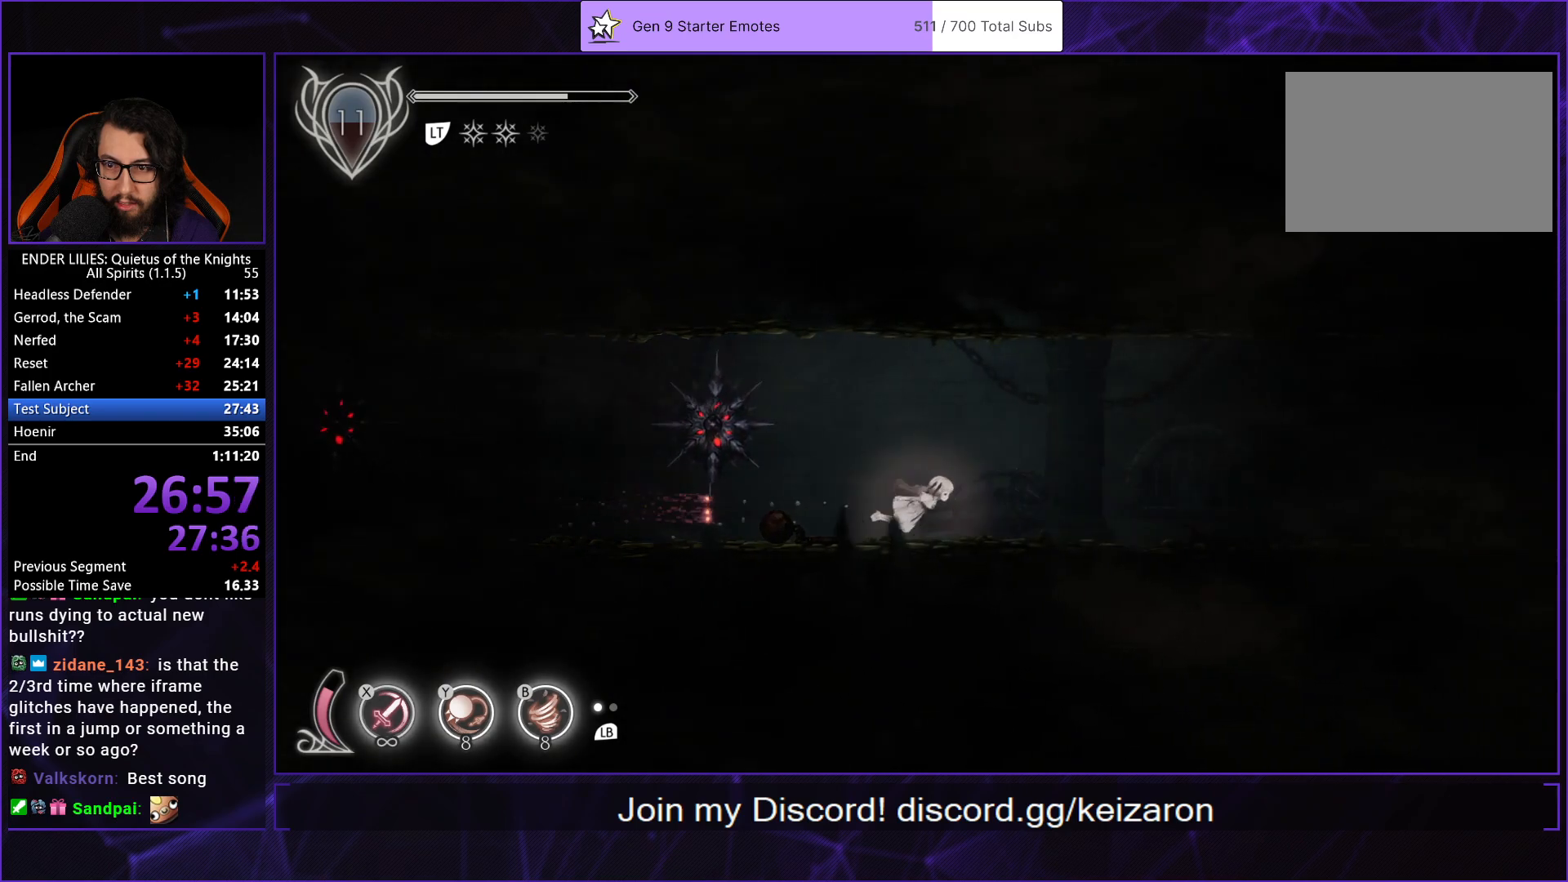
{"buttons": ["DPAD_RIGHT"], "left_stick": "center", "right_stick": "center", "events": [[17, "R1", "down"], [117, "R1", "up"], [200, "R1", "down"], [283, "R1", "up"], [367, "R1", "down"], [450, "R1", "up"]]}
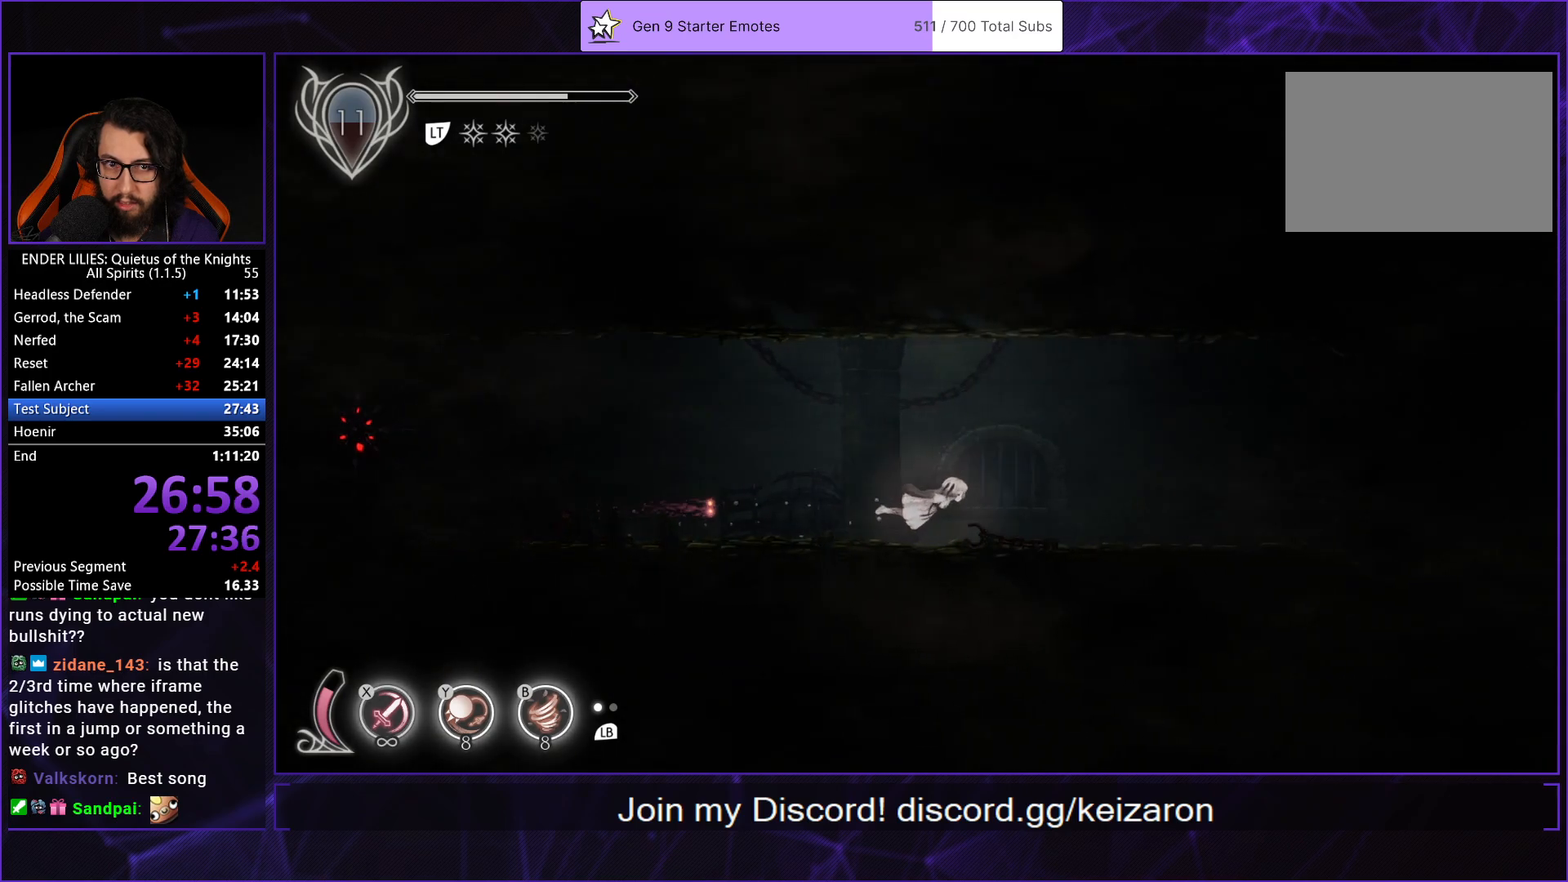
{"buttons": ["R1", "DPAD_RIGHT"], "left_stick": "center", "right_stick": "center", "events": [[50, "R1", "down"], [150, "R1", "up"], [233, "R1", "down"], [350, "R1", "up"], [417, "R1", "down"]]}
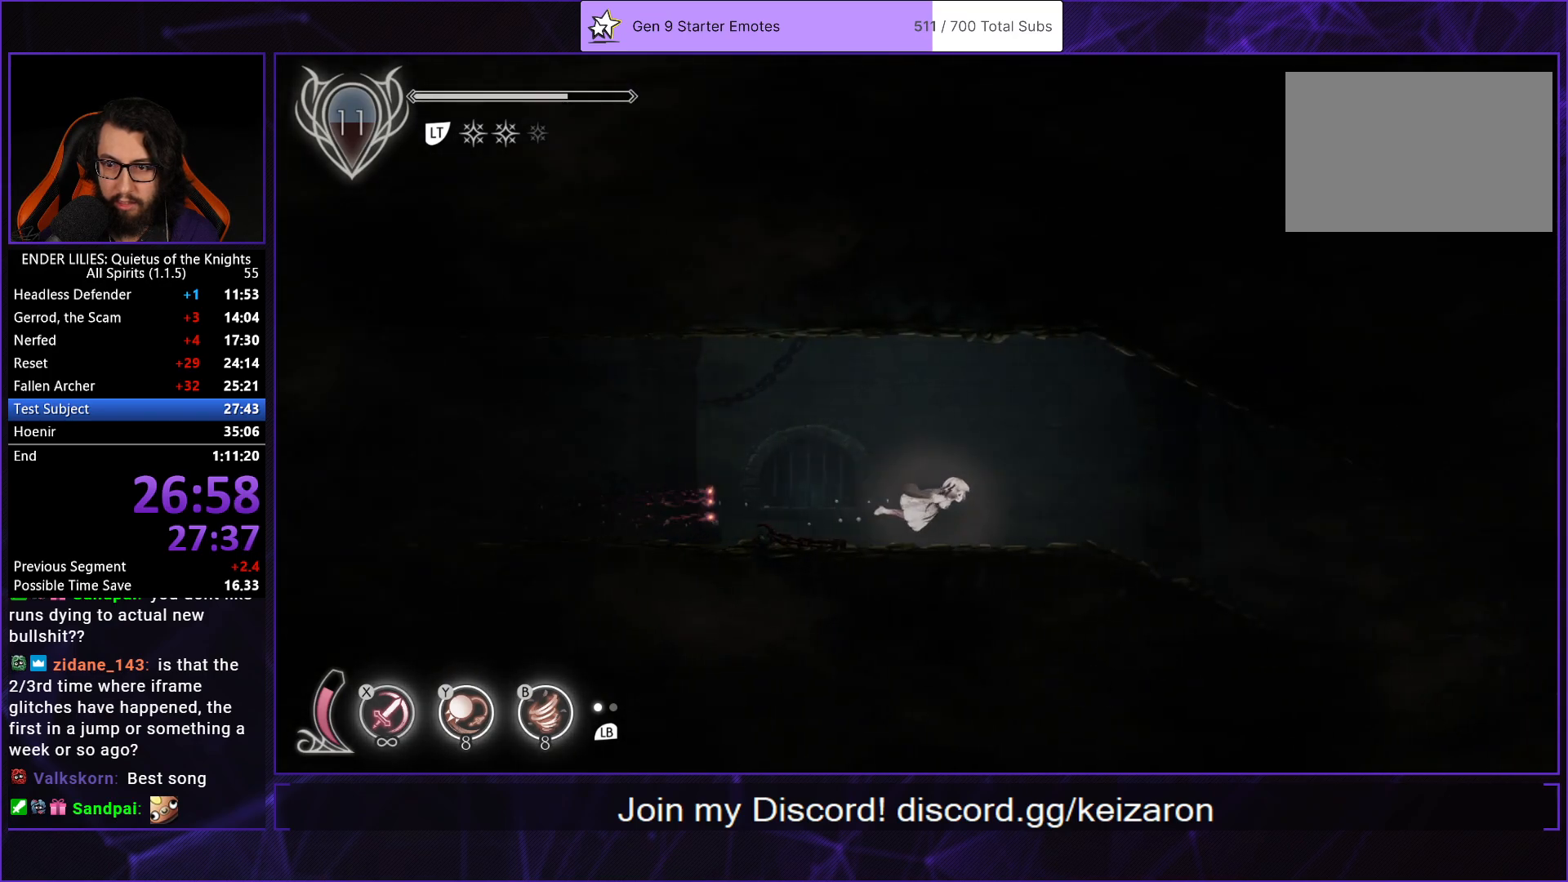
{"buttons": ["R1", "DPAD_RIGHT"], "left_stick": "center", "right_stick": "center", "events": [[33, "R1", "up"], [117, "R1", "down"], [233, "R1", "up"], [317, "R1", "down"], [417, "R1", "up"], [500, "R1", "down"]]}
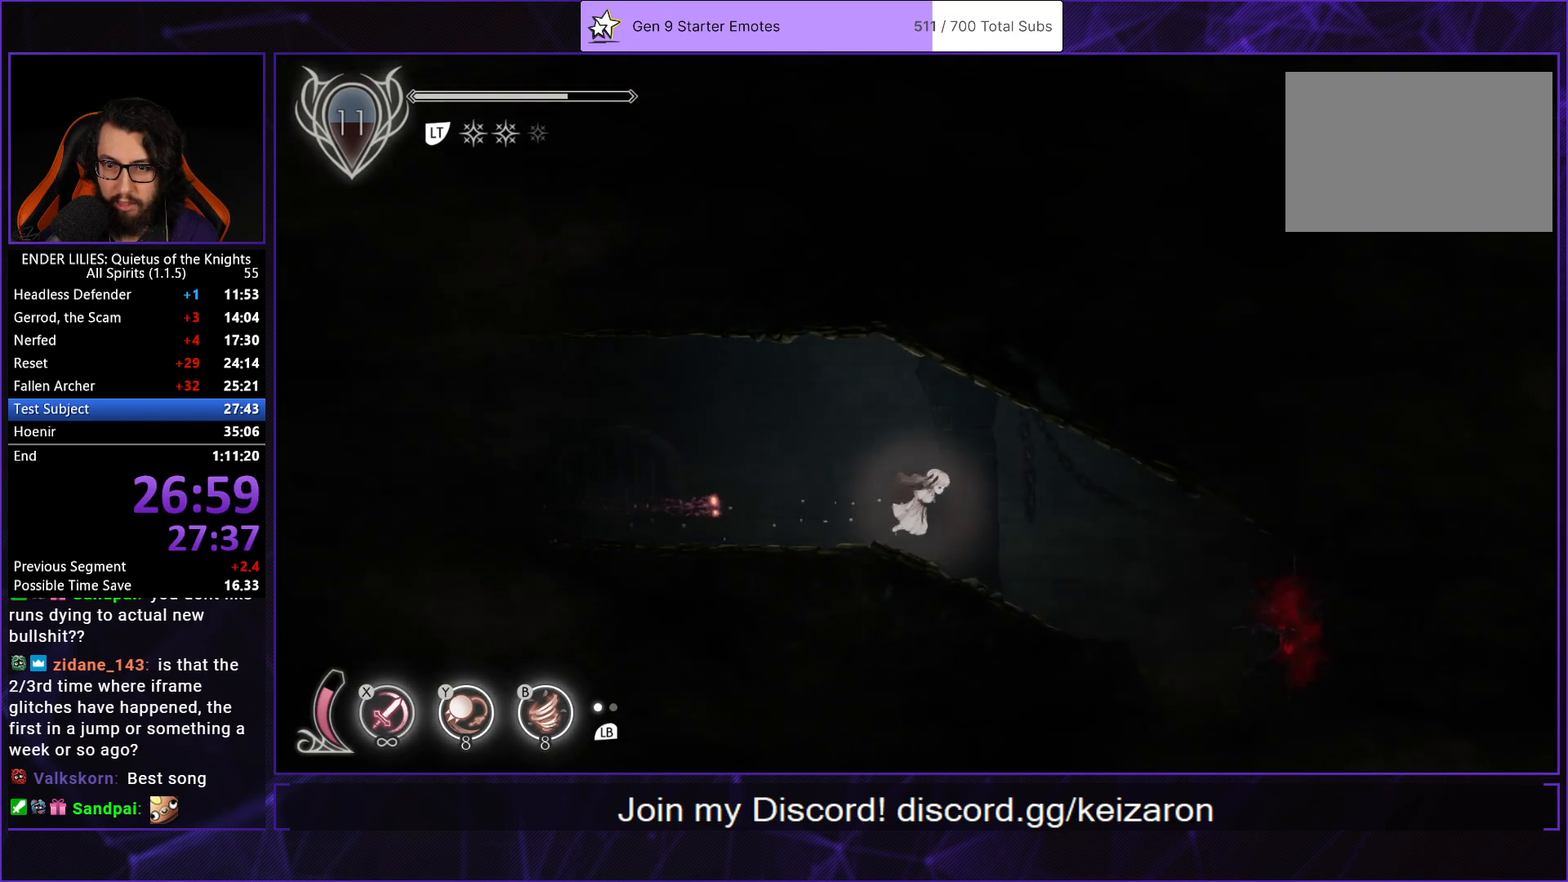
{"buttons": ["DPAD_DOWN", "DPAD_RIGHT"], "left_stick": "center", "right_stick": "center", "events": [[117, "R1", "up"], [267, "DPAD_DOWN", "down"]]}
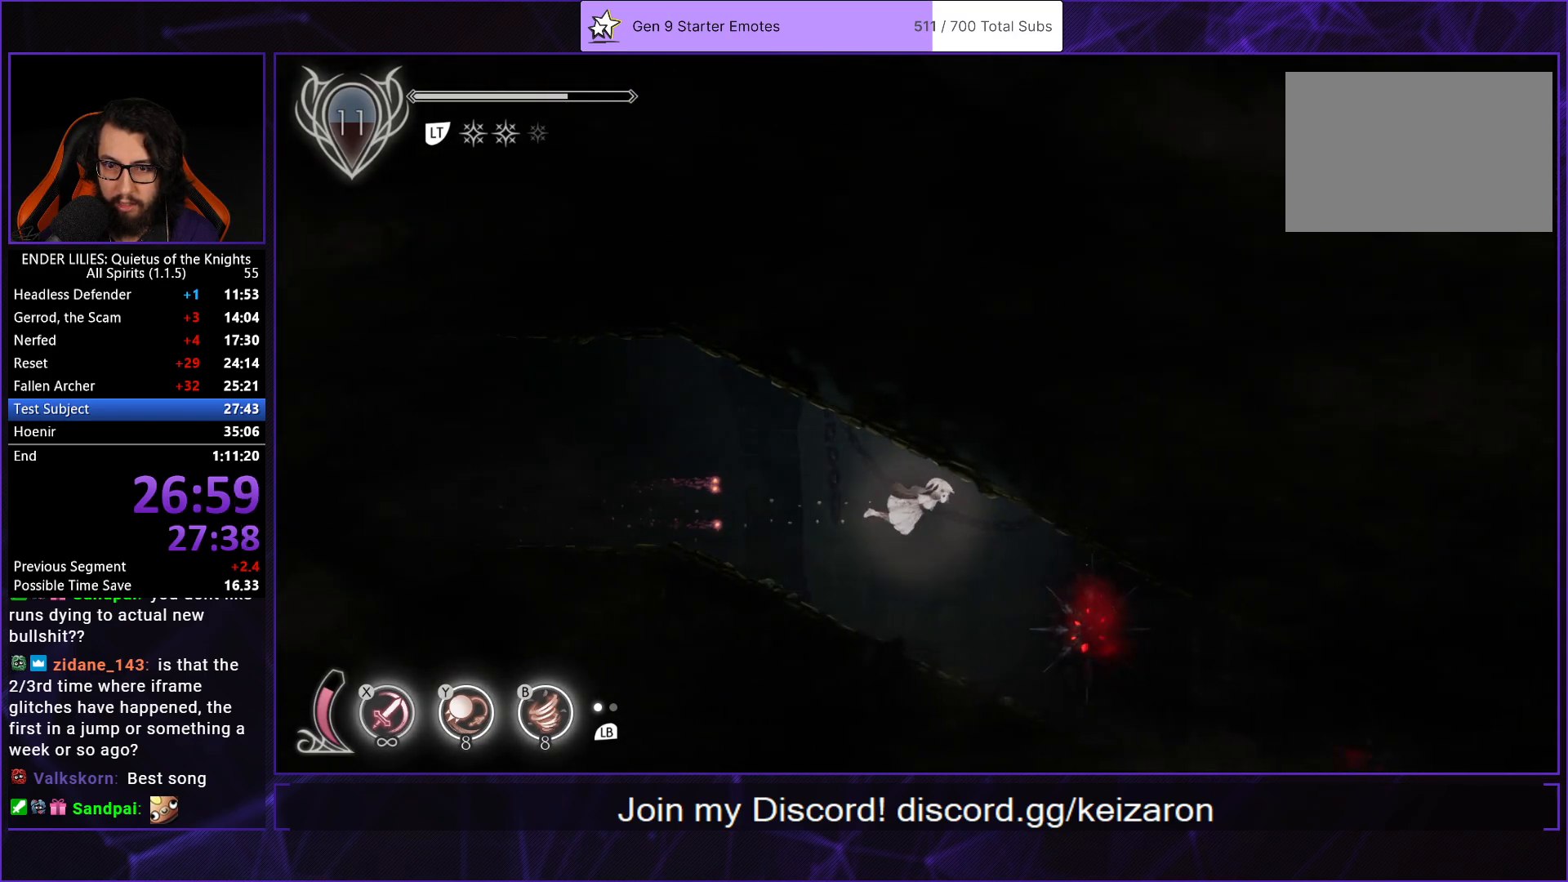
{"buttons": ["R1", "DPAD_DOWN", "DPAD_RIGHT"], "left_stick": "center", "right_stick": "center", "events": [[450, "R1", "down"]]}
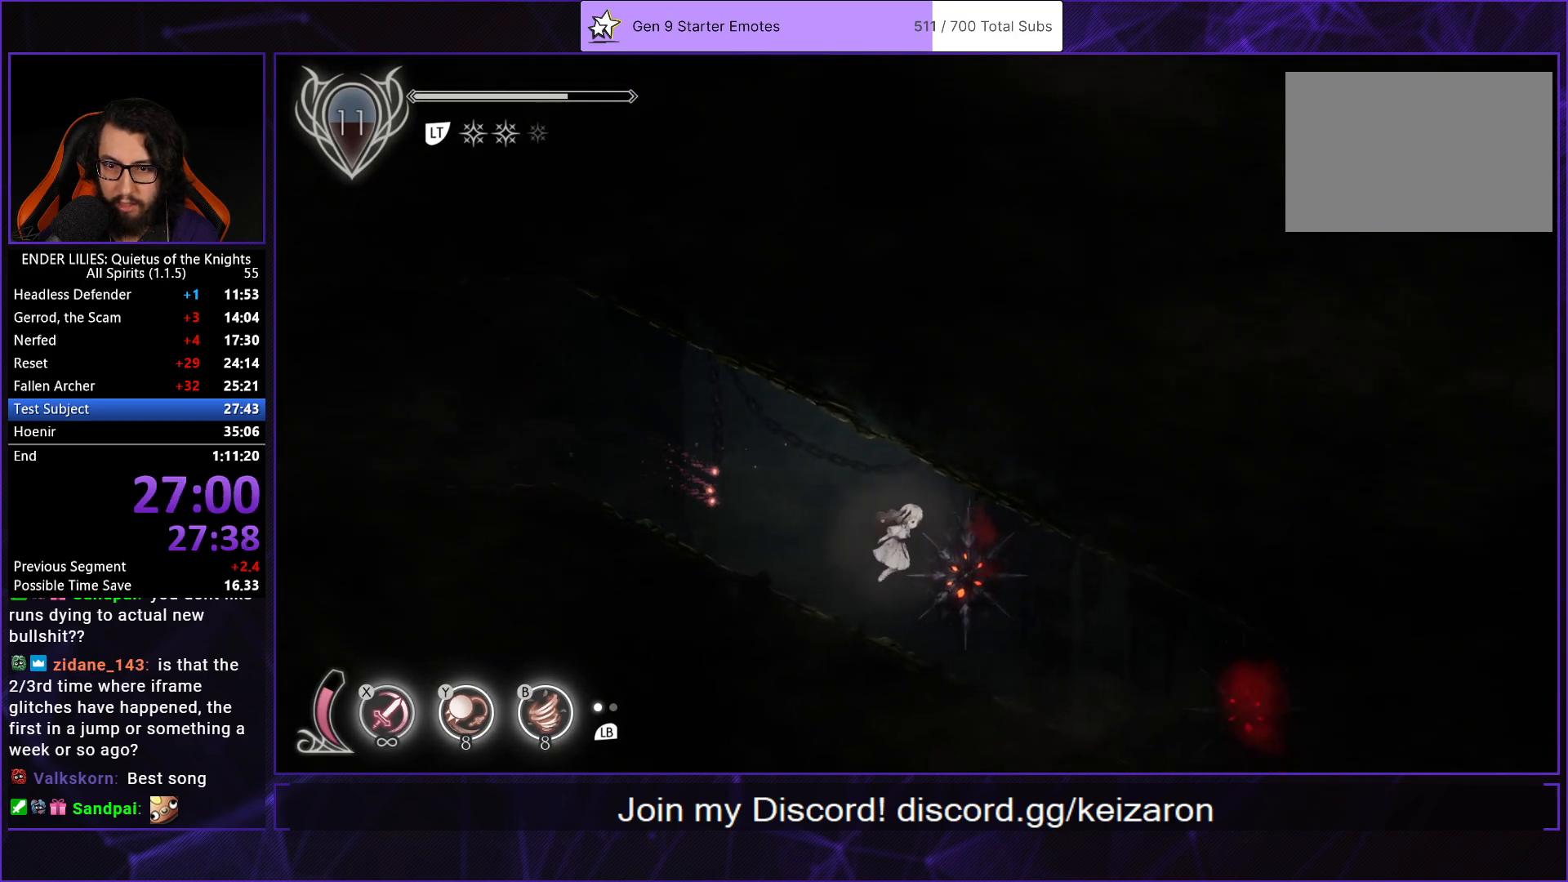
{"buttons": ["DPAD_RIGHT"], "left_stick": "center", "right_stick": "center", "events": [[133, "R1", "up"], [150, "DPAD_DOWN", "up"]]}
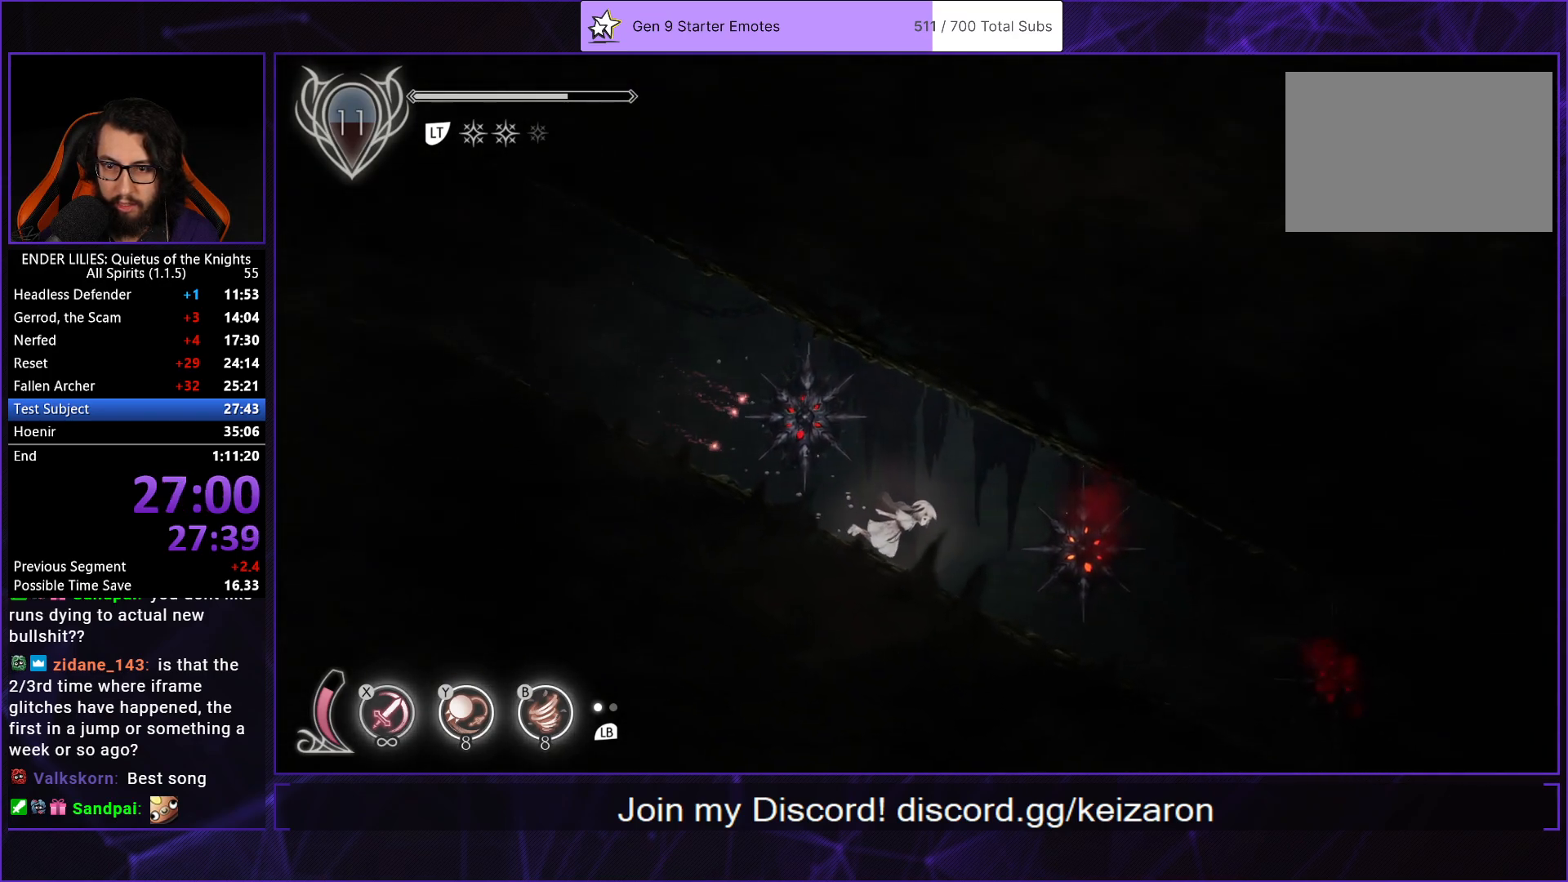
{"buttons": ["R1", "DPAD_DOWN", "DPAD_RIGHT"], "left_stick": "center", "right_stick": "center", "events": [[283, "DPAD_DOWN", "down"], [367, "R1", "down"]]}
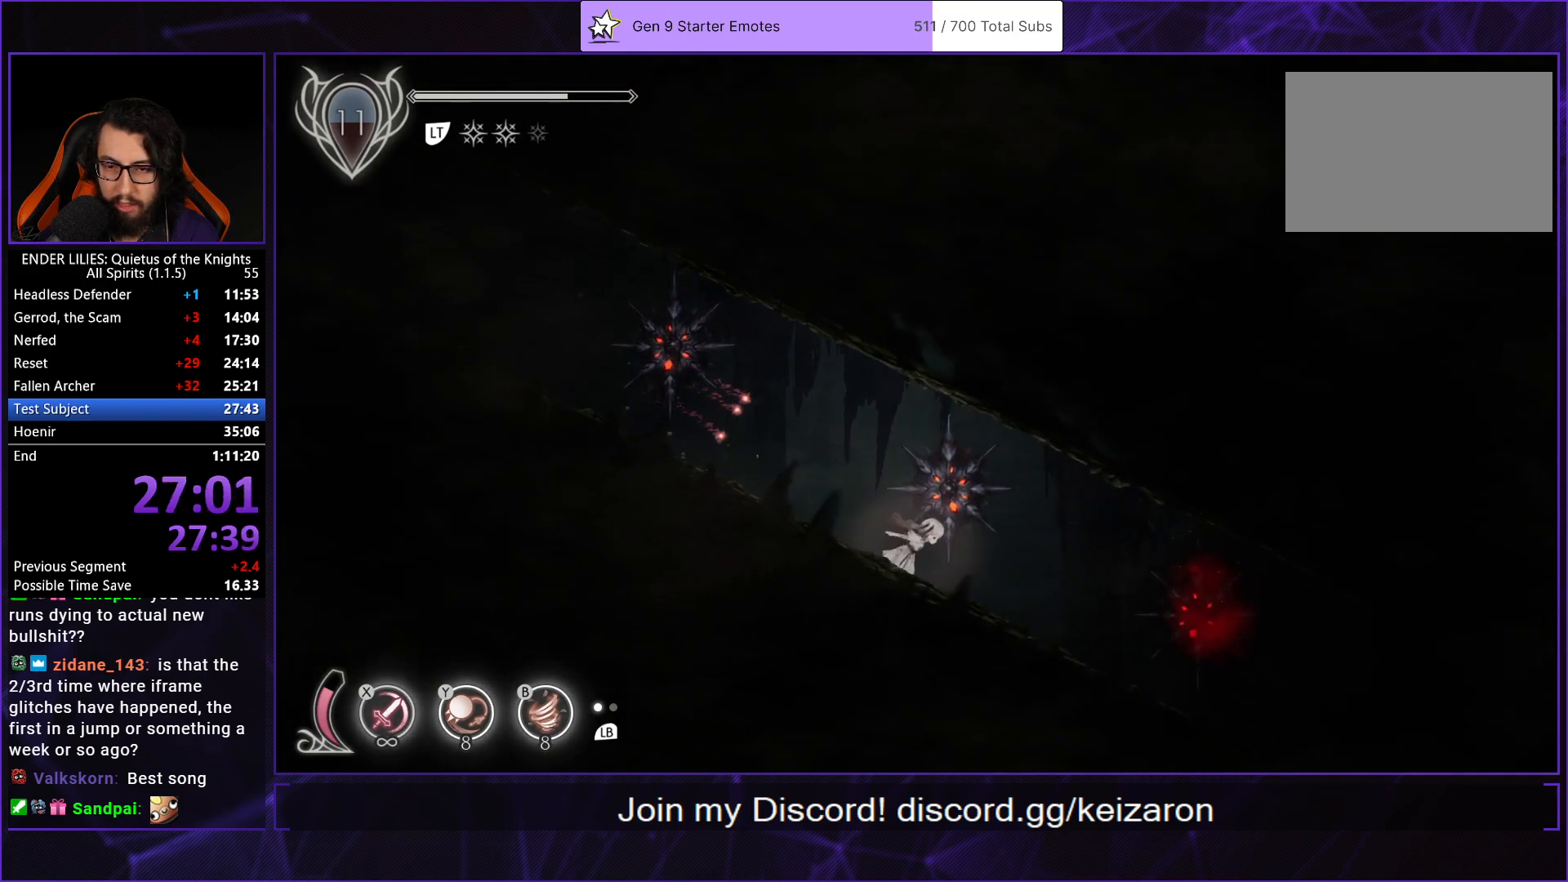
{"buttons": ["DPAD_RIGHT"], "left_stick": "center", "right_stick": "center", "events": [[33, "DPAD_DOWN", "up"], [67, "R1", "up"]]}
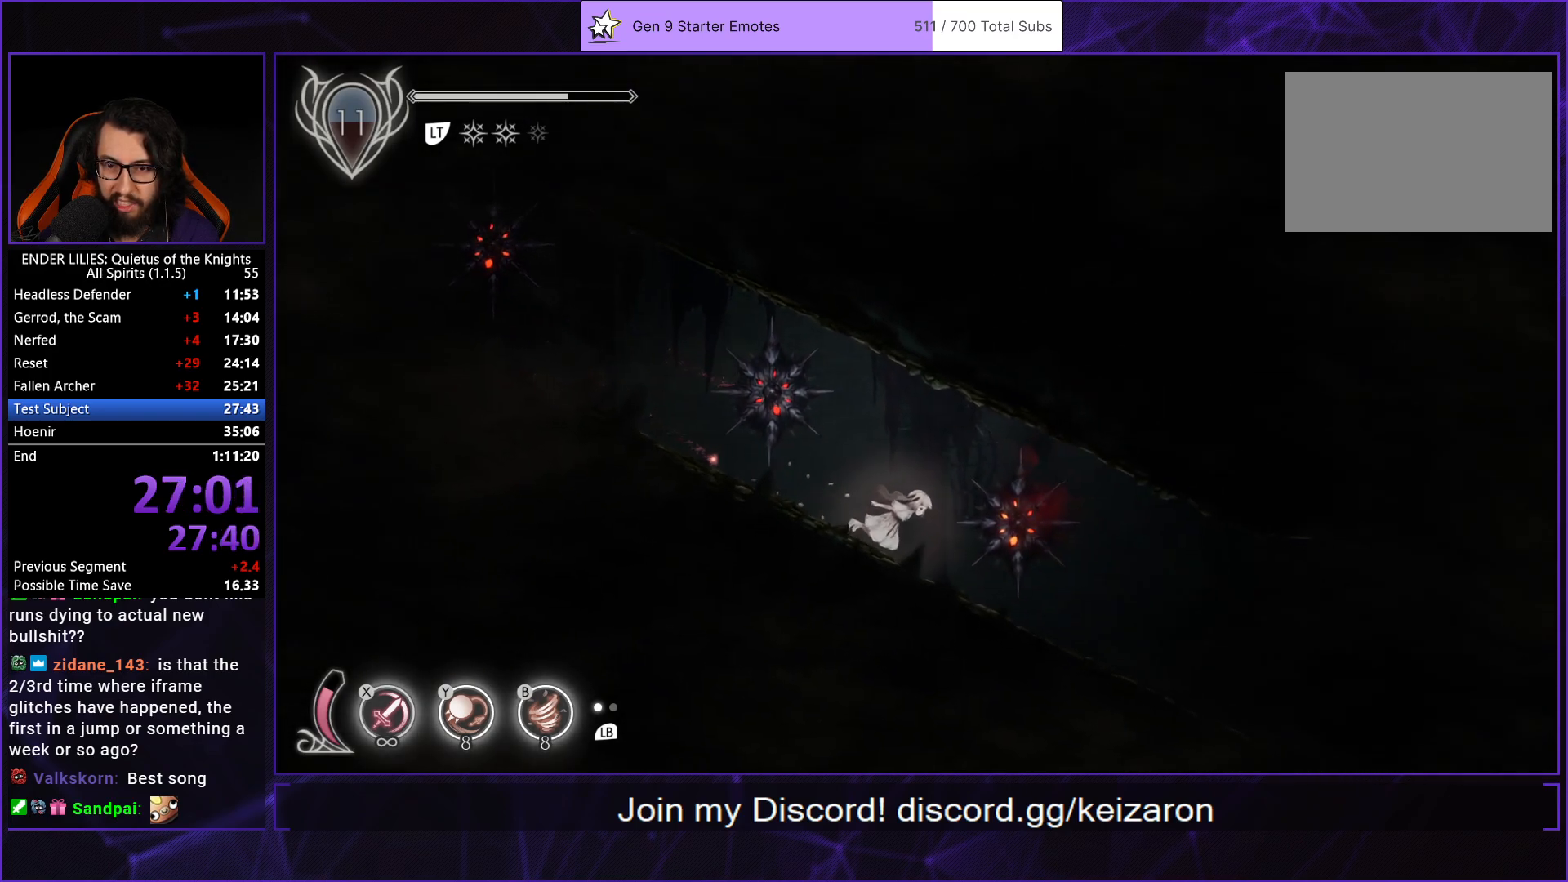
{"buttons": ["R1", "DPAD_RIGHT"], "left_stick": "center", "right_stick": "center", "events": [[83, "DPAD_DOWN", "down"], [200, "R1", "down"], [350, "DPAD_DOWN", "up"], [417, "R1", "up"], [500, "R1", "down"]]}
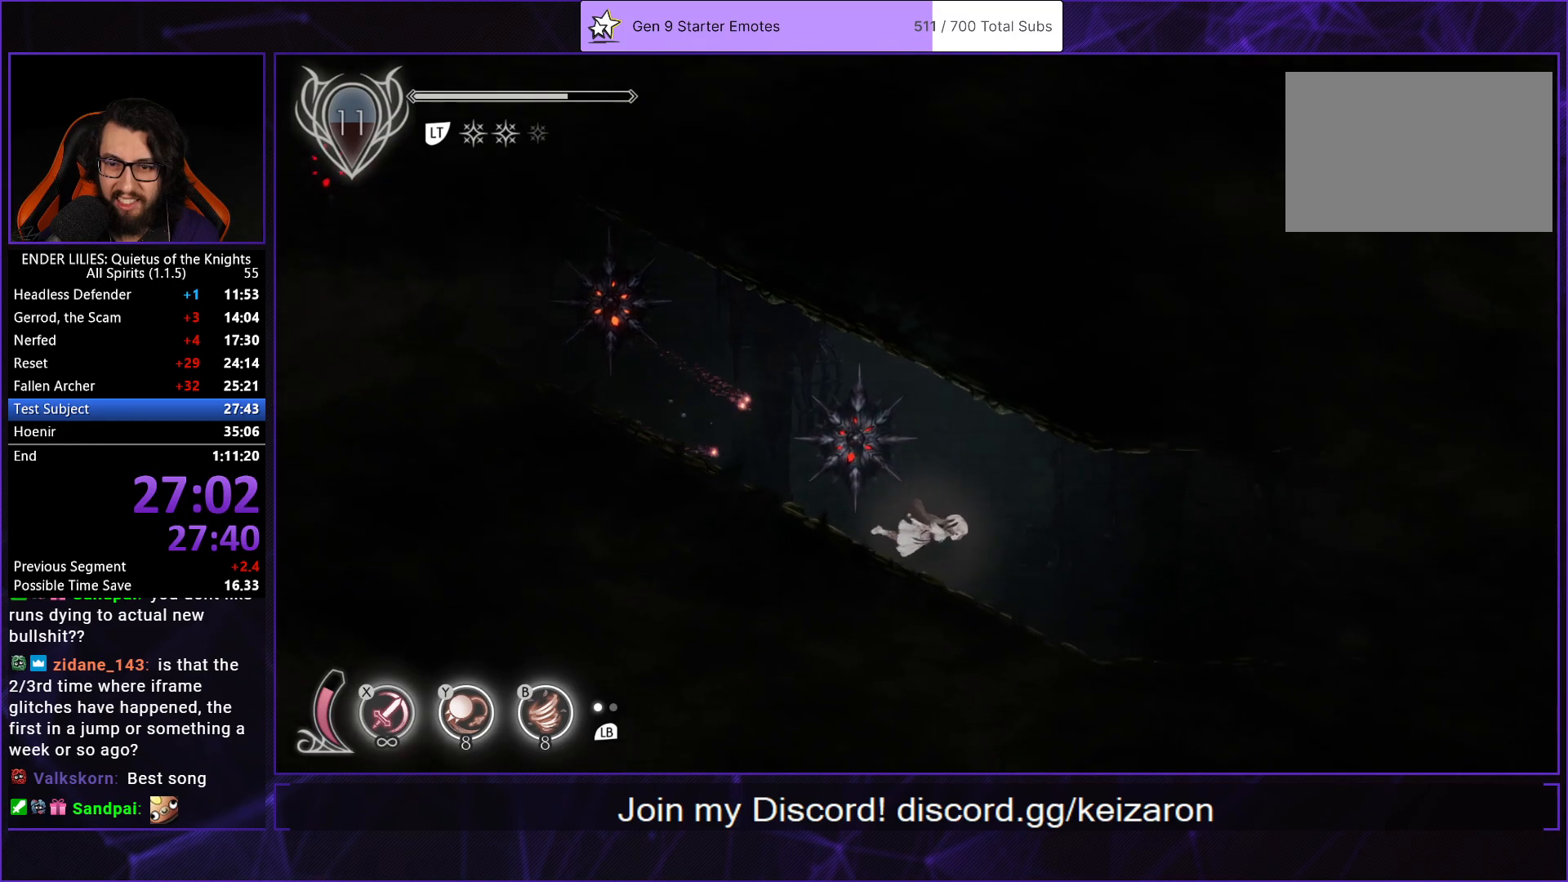
{"buttons": ["R1", "DPAD_RIGHT"], "left_stick": "center", "right_stick": "center", "events": [[117, "R1", "up"], [183, "R1", "down"], [317, "R1", "up"], [383, "R1", "down"]]}
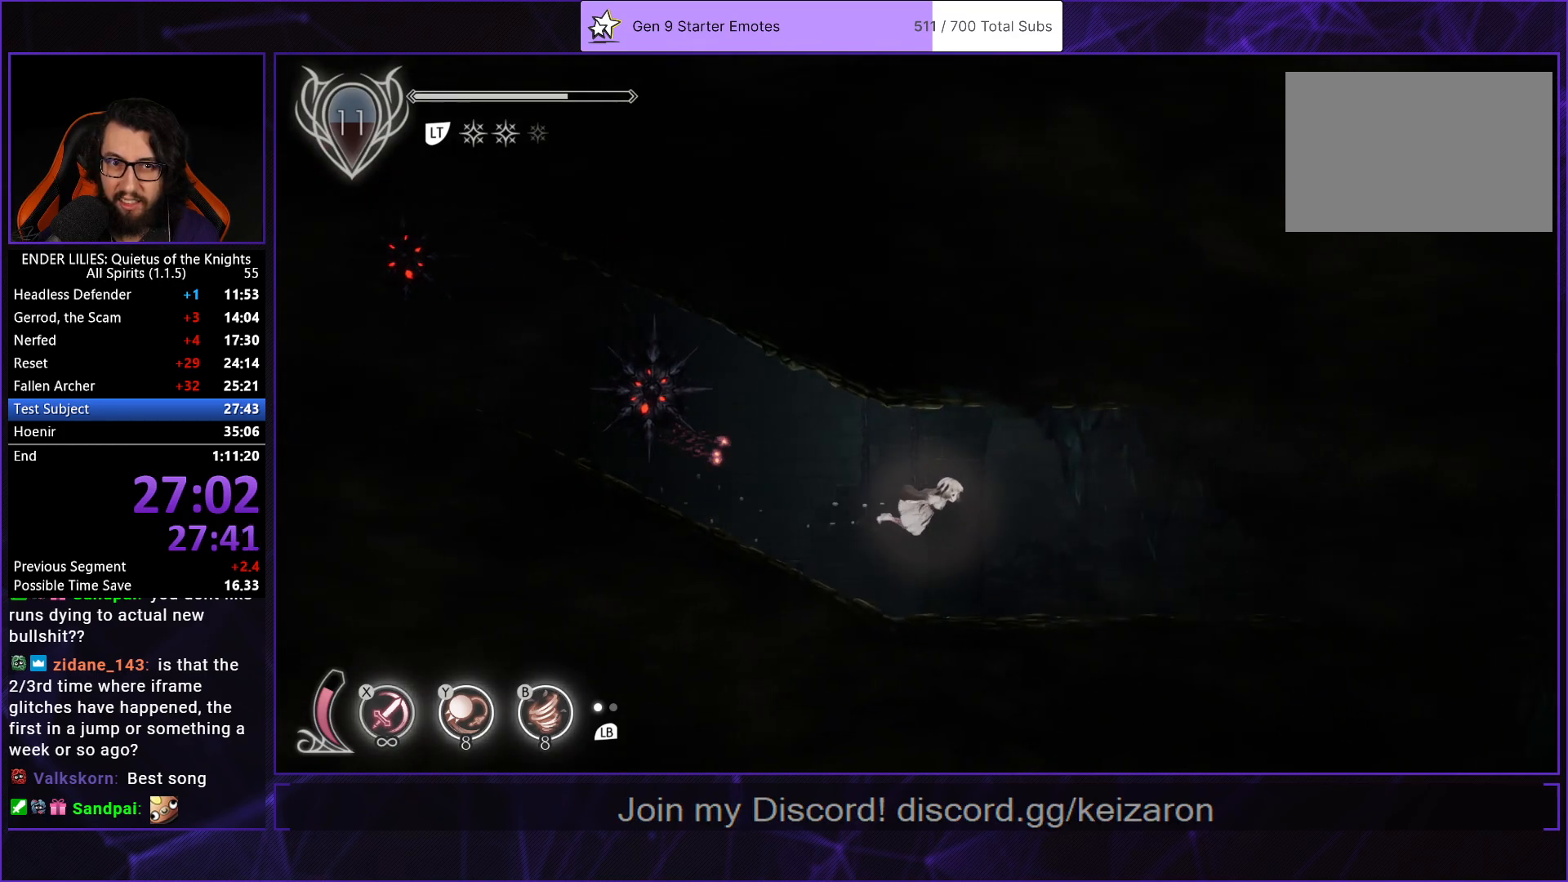
{"buttons": ["R1", "DPAD_RIGHT"], "left_stick": "center", "right_stick": "center", "events": [[17, "R1", "up"], [83, "R1", "down"], [200, "R1", "up"], [283, "R1", "down"], [383, "R1", "up"], [467, "R1", "down"]]}
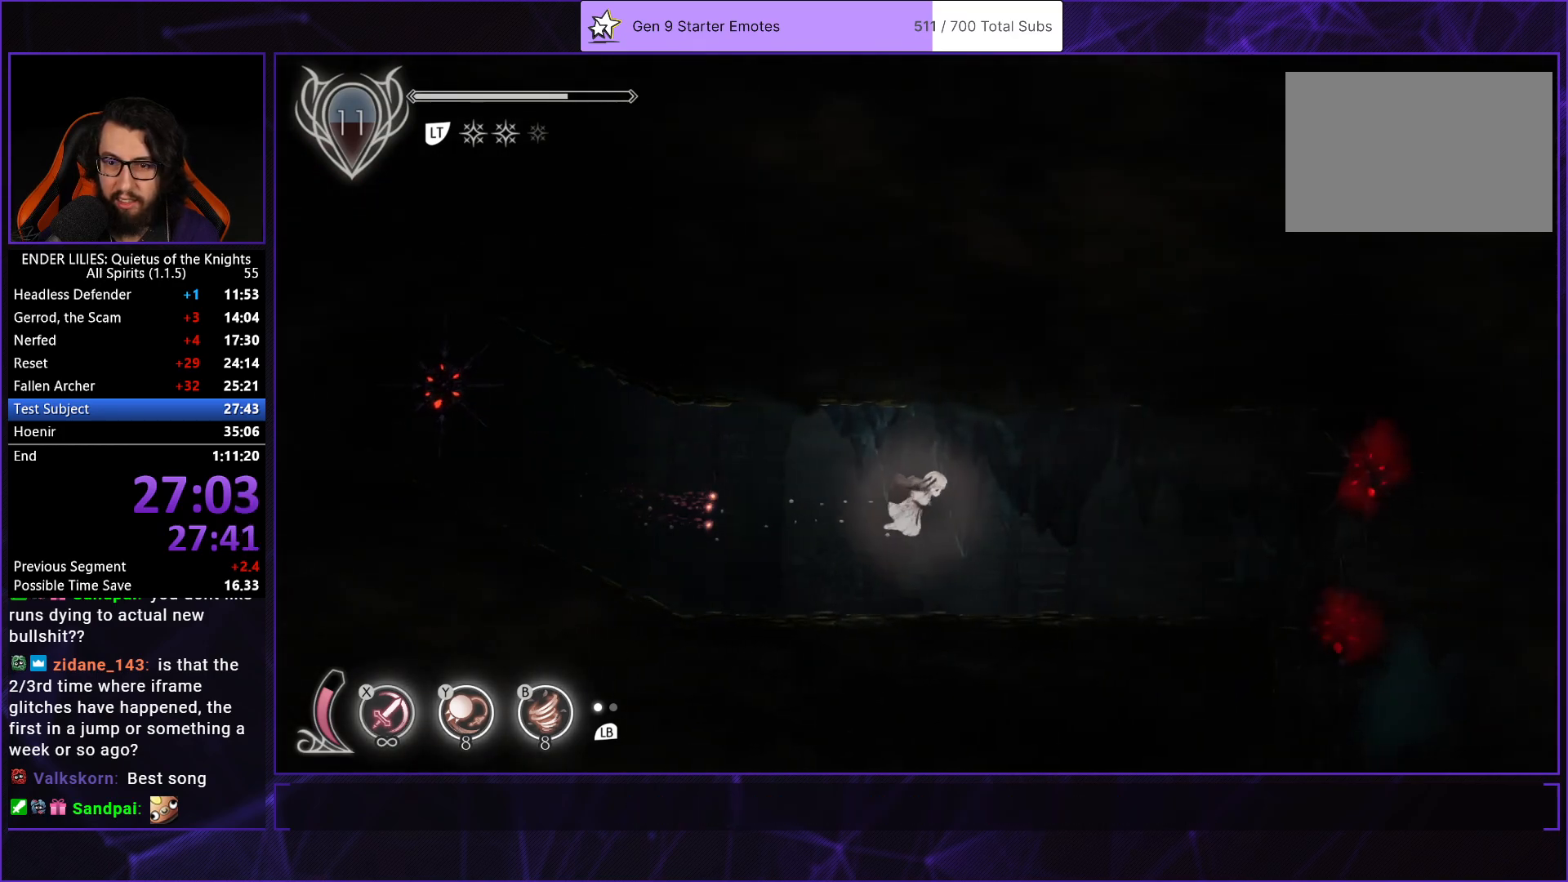
{"buttons": ["DPAD_RIGHT"], "left_stick": "center", "right_stick": "center", "events": [[100, "R1", "up"]]}
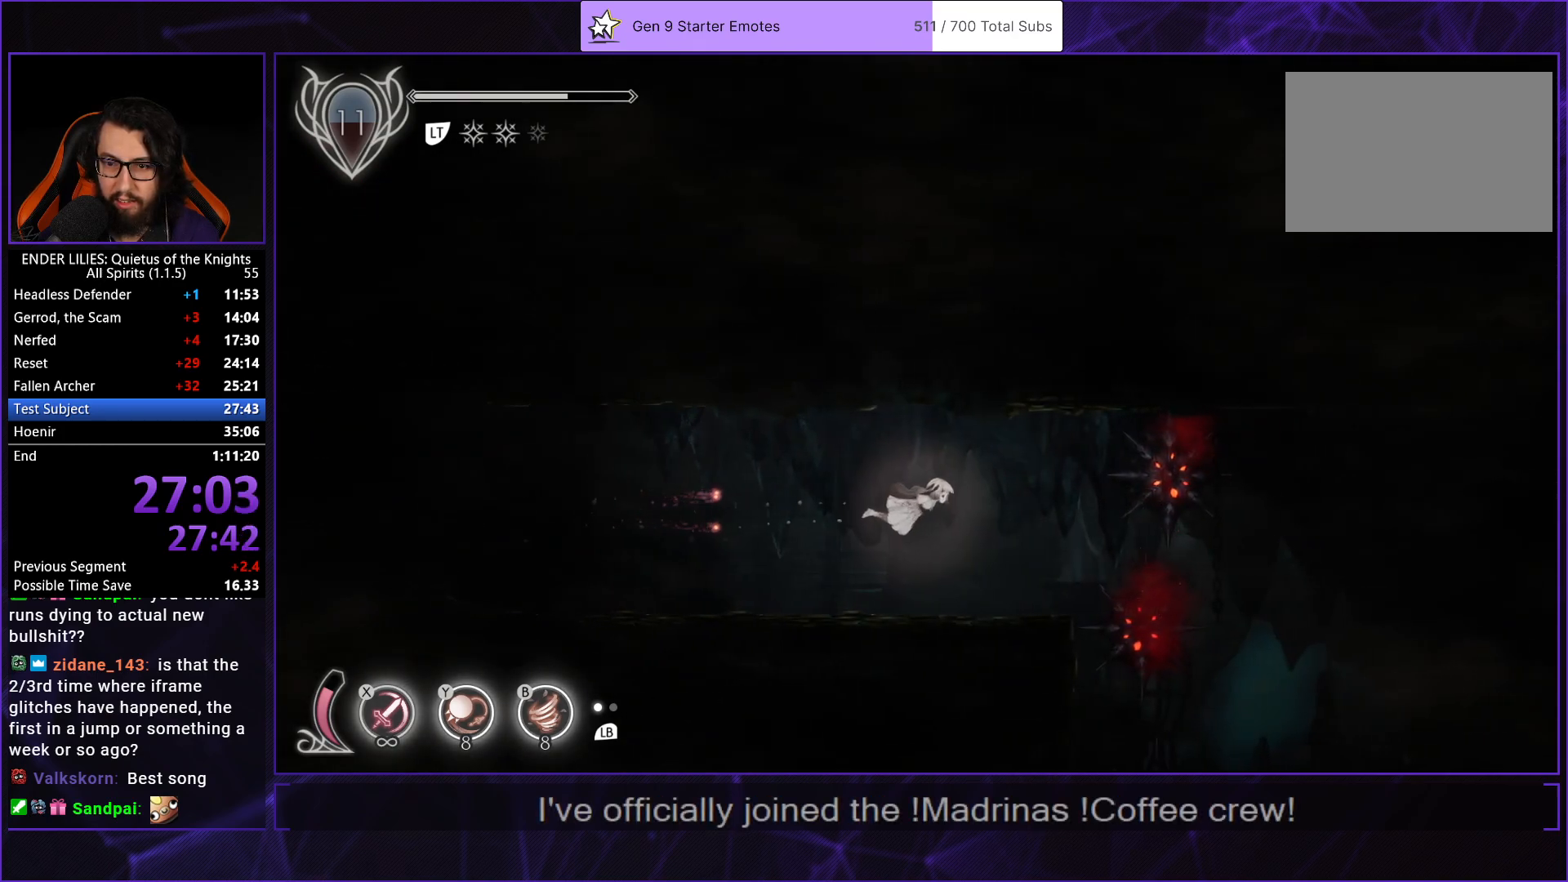
{"buttons": ["DPAD_RIGHT"], "left_stick": "center", "right_stick": "center", "events": [[150, "DPAD_DOWN", "down"], [233, "DPAD_DOWN", "up"]]}